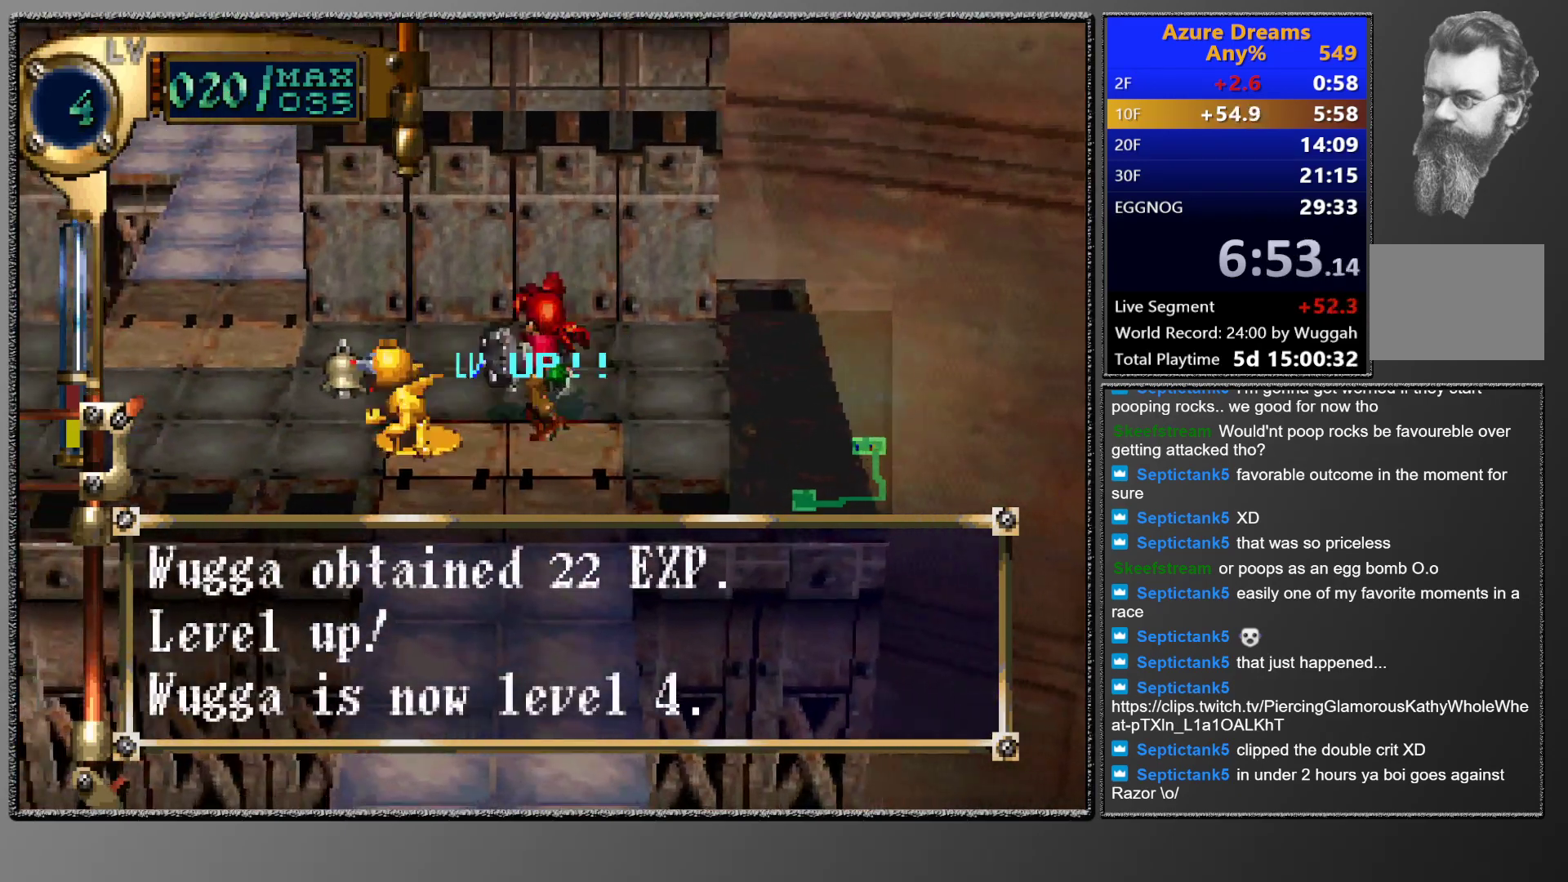
Gameplay with a controller (PlayStation layout); each line is a JSON object with the inputs held at the frame after it. "events" lists button and stick changes between this image and that frame as [ms after this image, input, new state], when the widget could be followed in between. Not read: L3 R3 left_stick right_stick.
{"buttons": [], "events": [[333, "DPAD_LEFT", "down"], [467, "DPAD_LEFT", "up"]]}
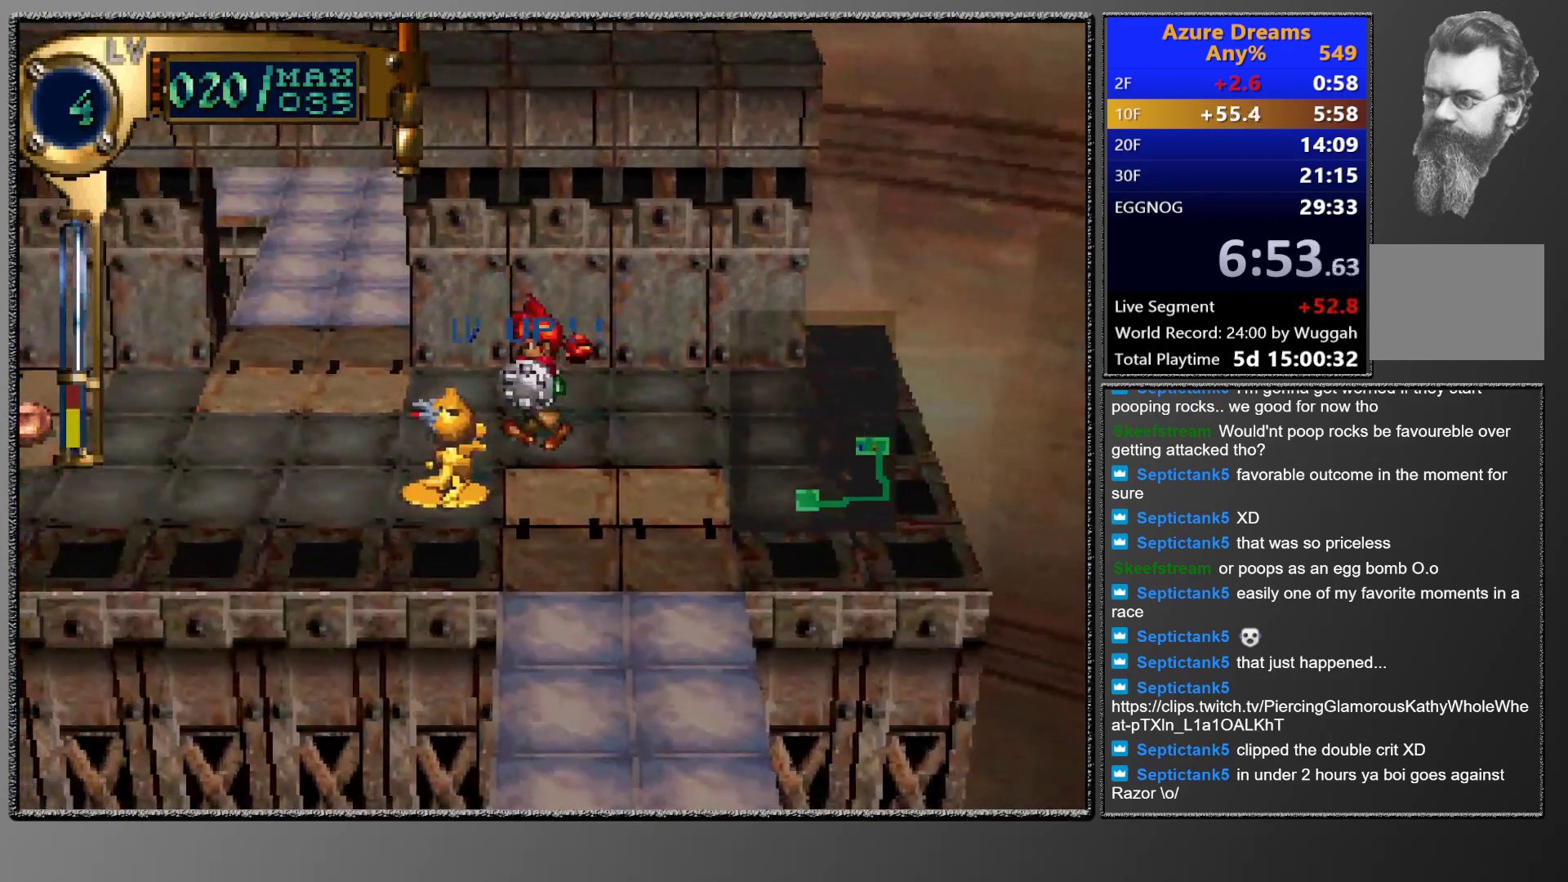
{"buttons": [], "events": [[117, "L1", "down"], [367, "L1", "up"]]}
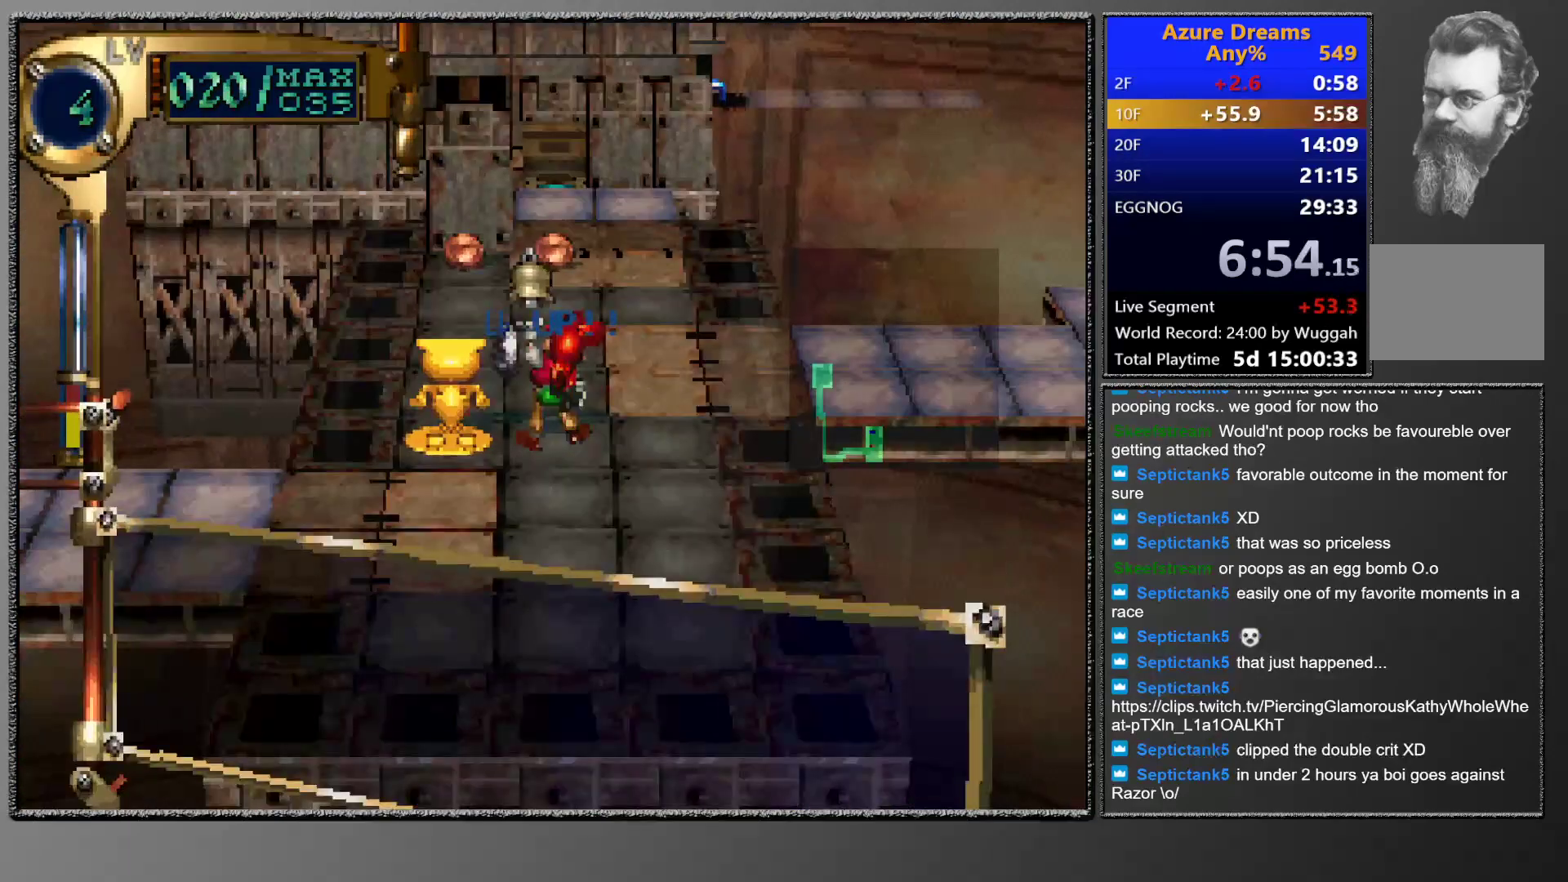
{"buttons": ["R1"], "events": [[33, "DPAD_RIGHT", "down"], [33, "DPAD_UP", "down"], [250, "DPAD_RIGHT", "up"], [250, "DPAD_UP", "up"], [467, "R1", "down"]]}
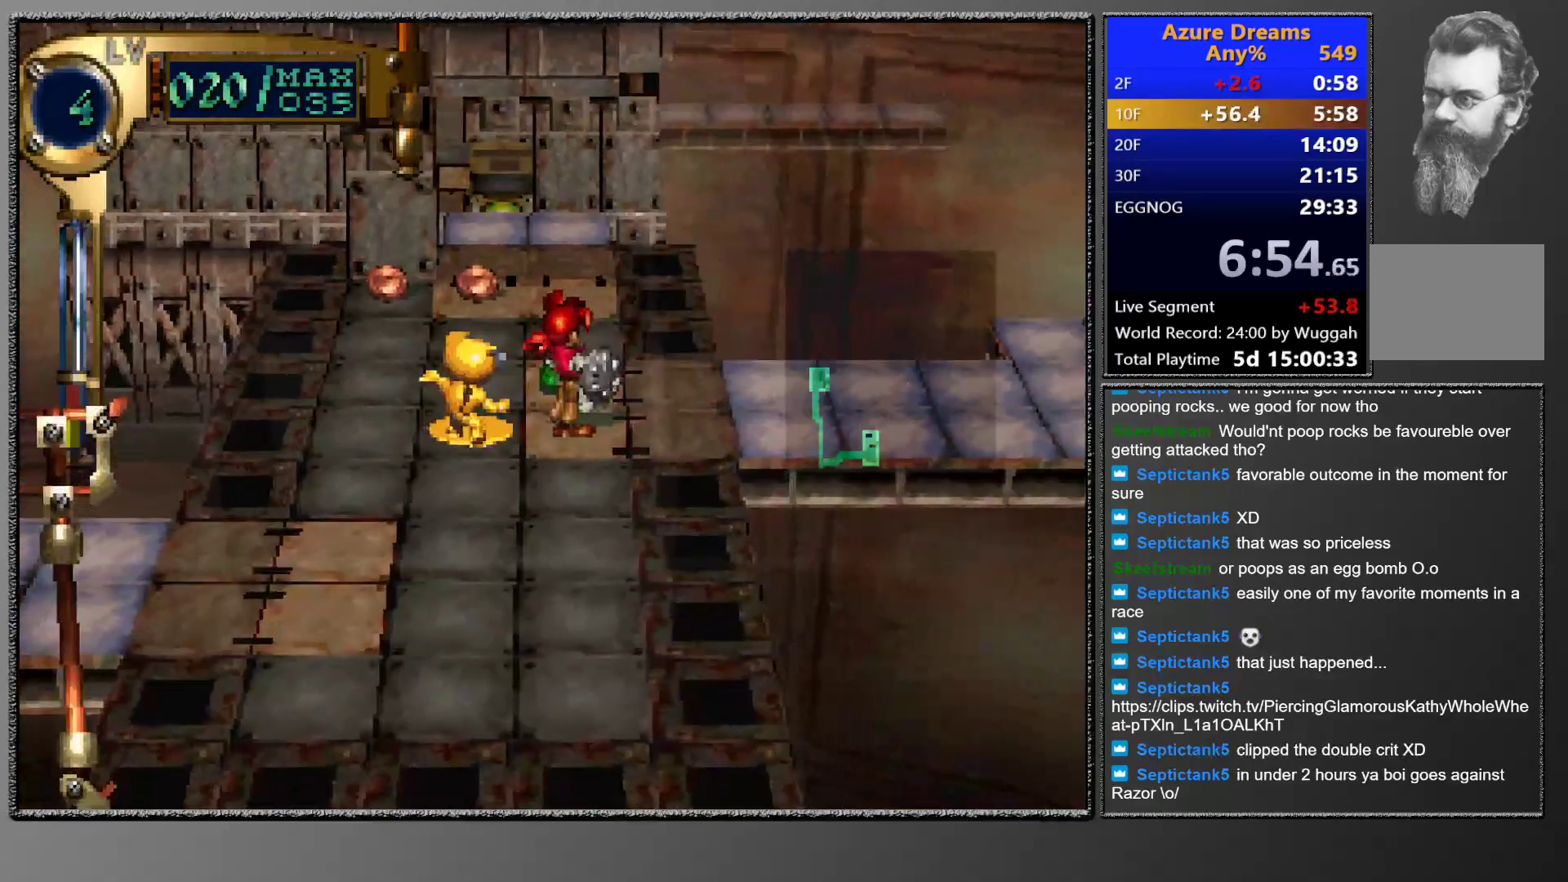
{"buttons": [], "events": [[50, "R1", "up"], [150, "L1", "down"], [250, "L1", "up"]]}
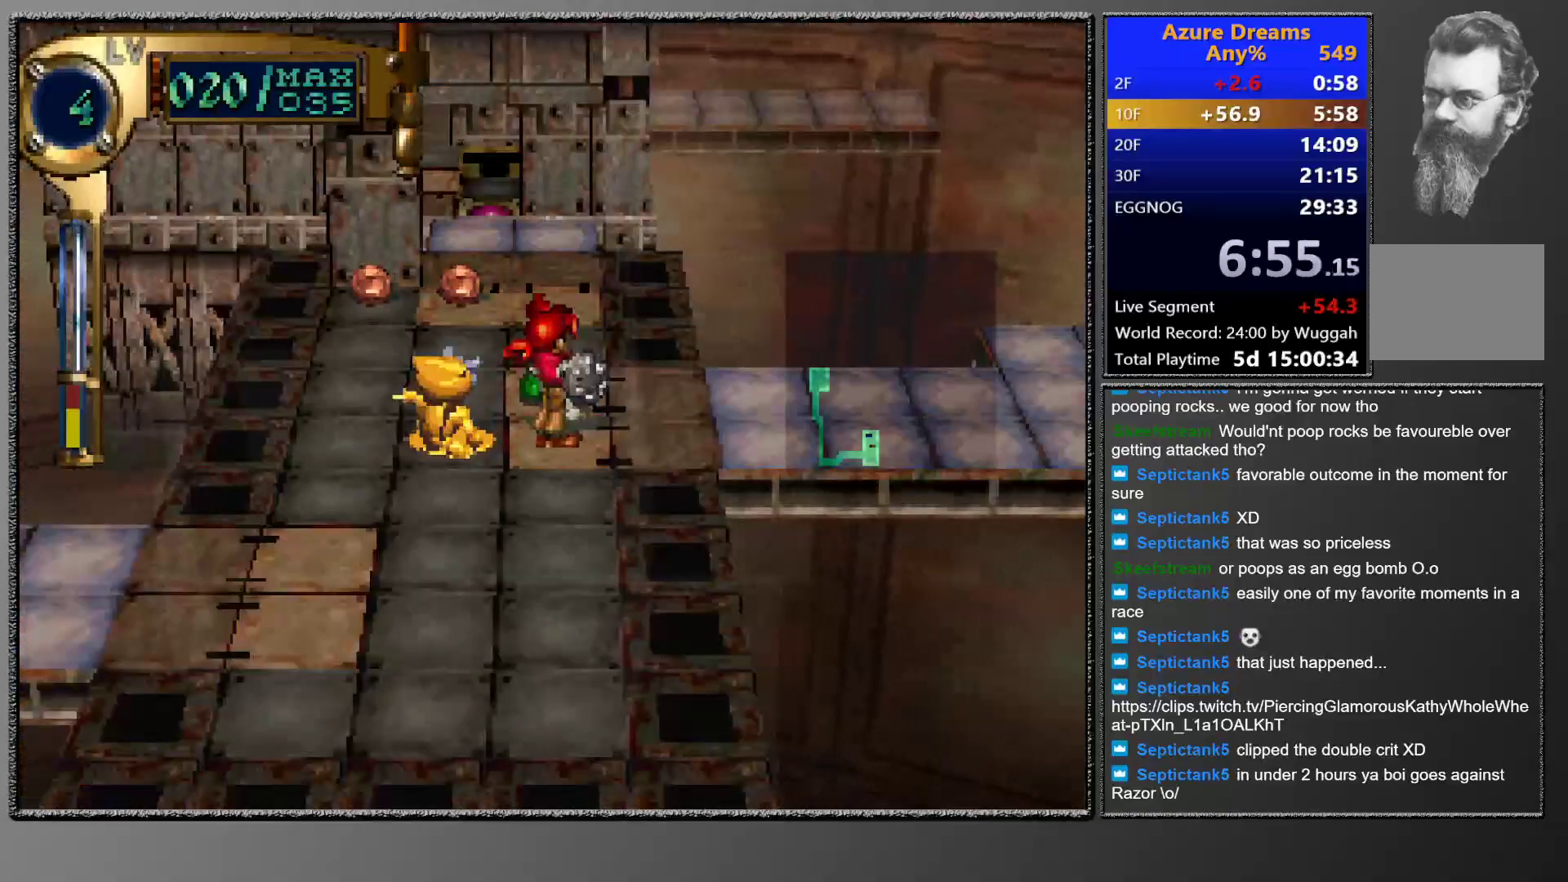
{"buttons": ["CIRCLE", "DPAD_UP"], "events": [[33, "DPAD_LEFT", "down"], [50, "DPAD_UP", "down"], [217, "DPAD_LEFT", "up"], [217, "DPAD_UP", "up"], [283, "CIRCLE", "down"], [350, "DPAD_UP", "down"]]}
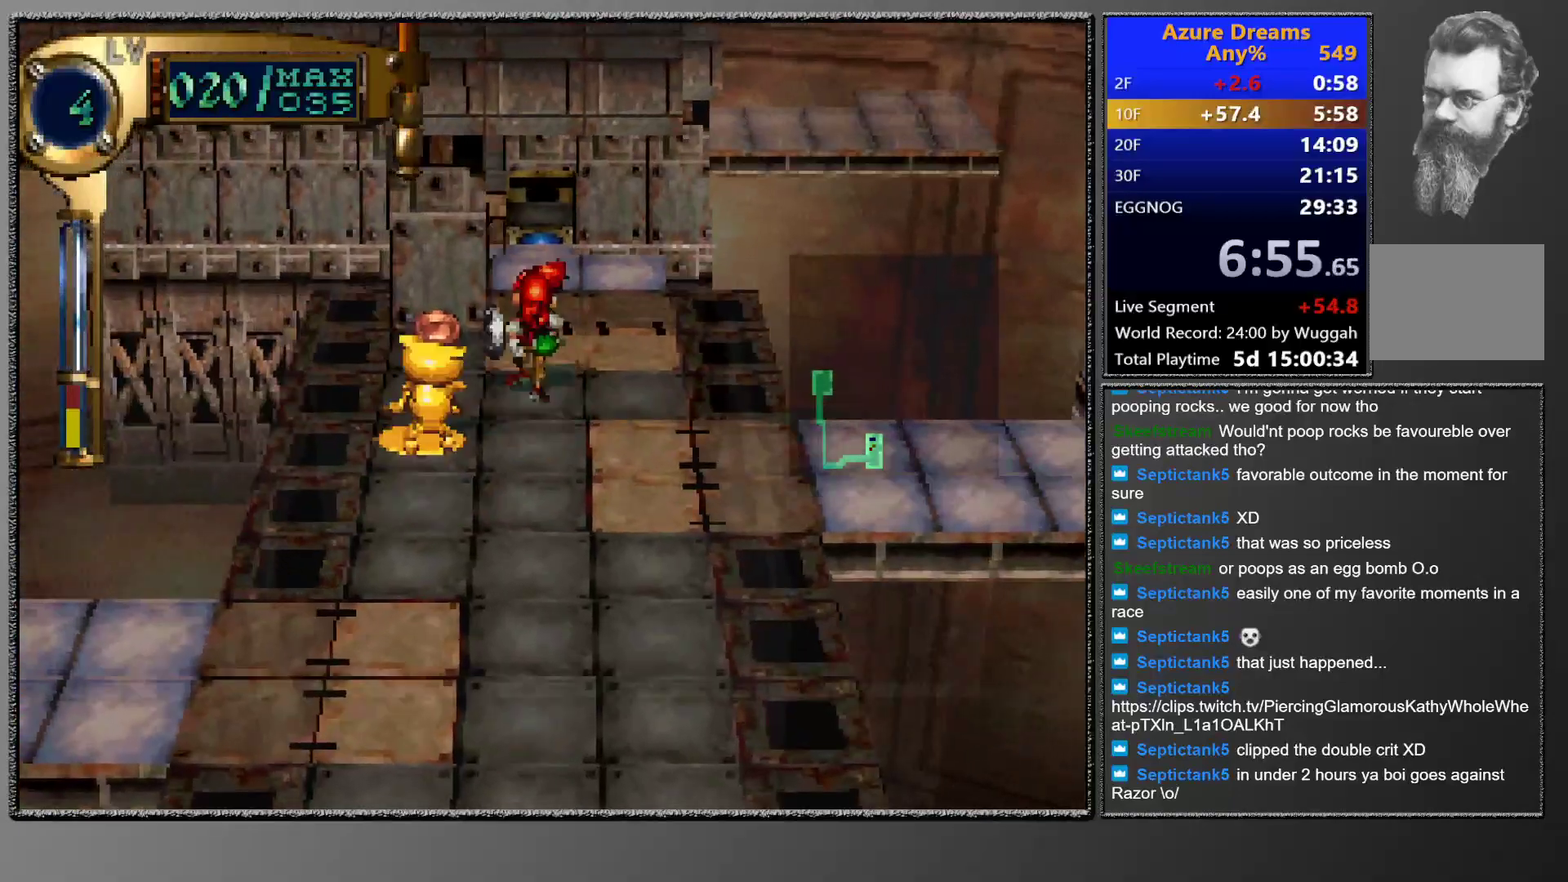
{"buttons": ["CIRCLE", "DPAD_UP"], "events": []}
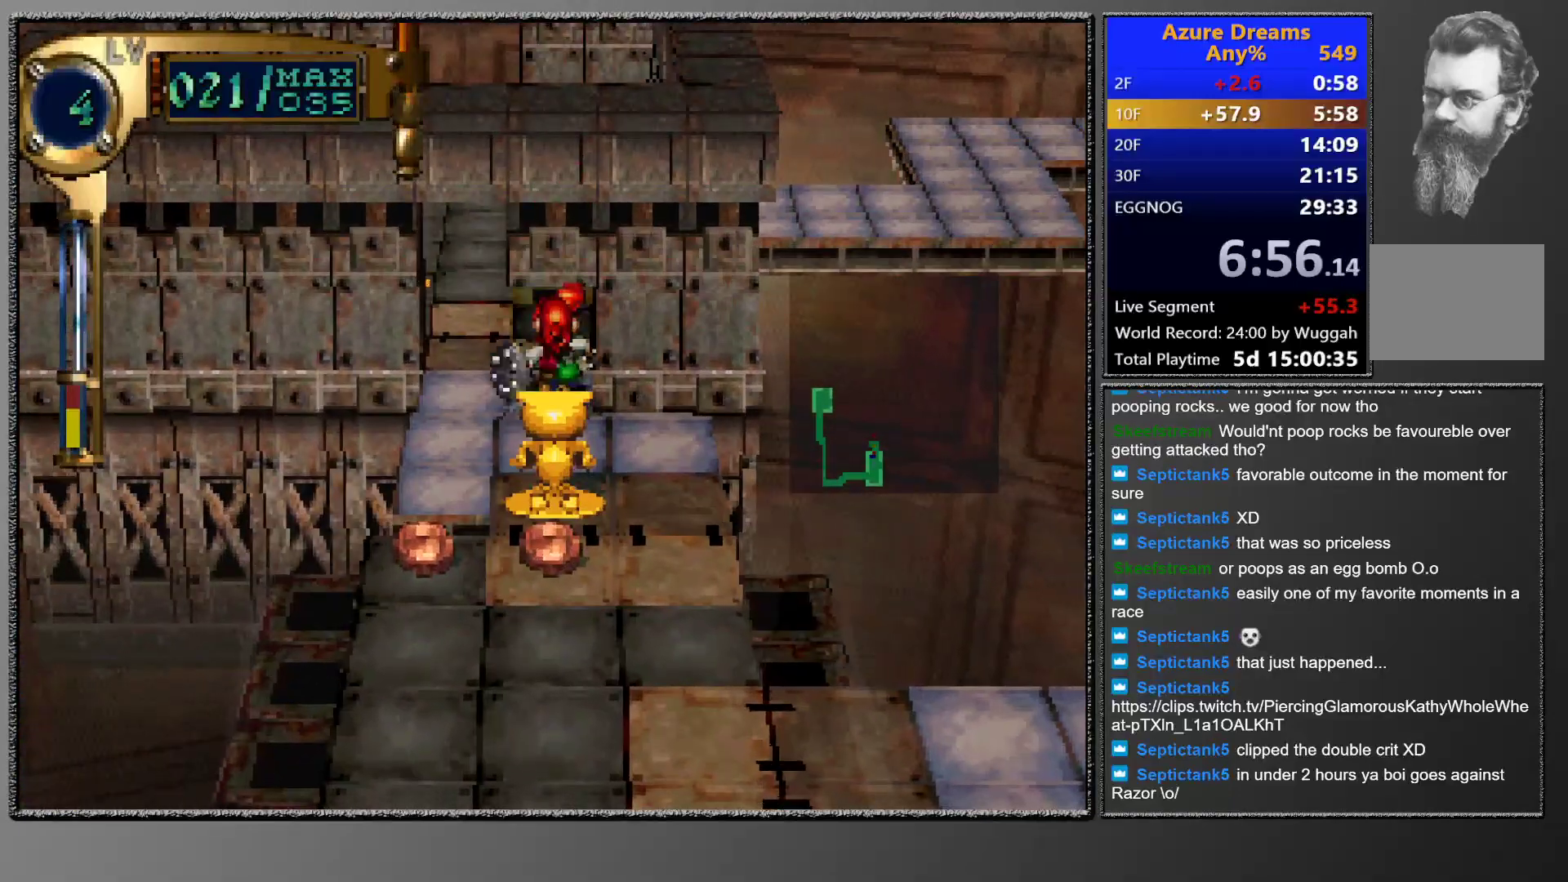
{"buttons": ["L1"], "events": [[133, "DPAD_UP", "up"], [183, "CIRCLE", "up"], [450, "L1", "down"]]}
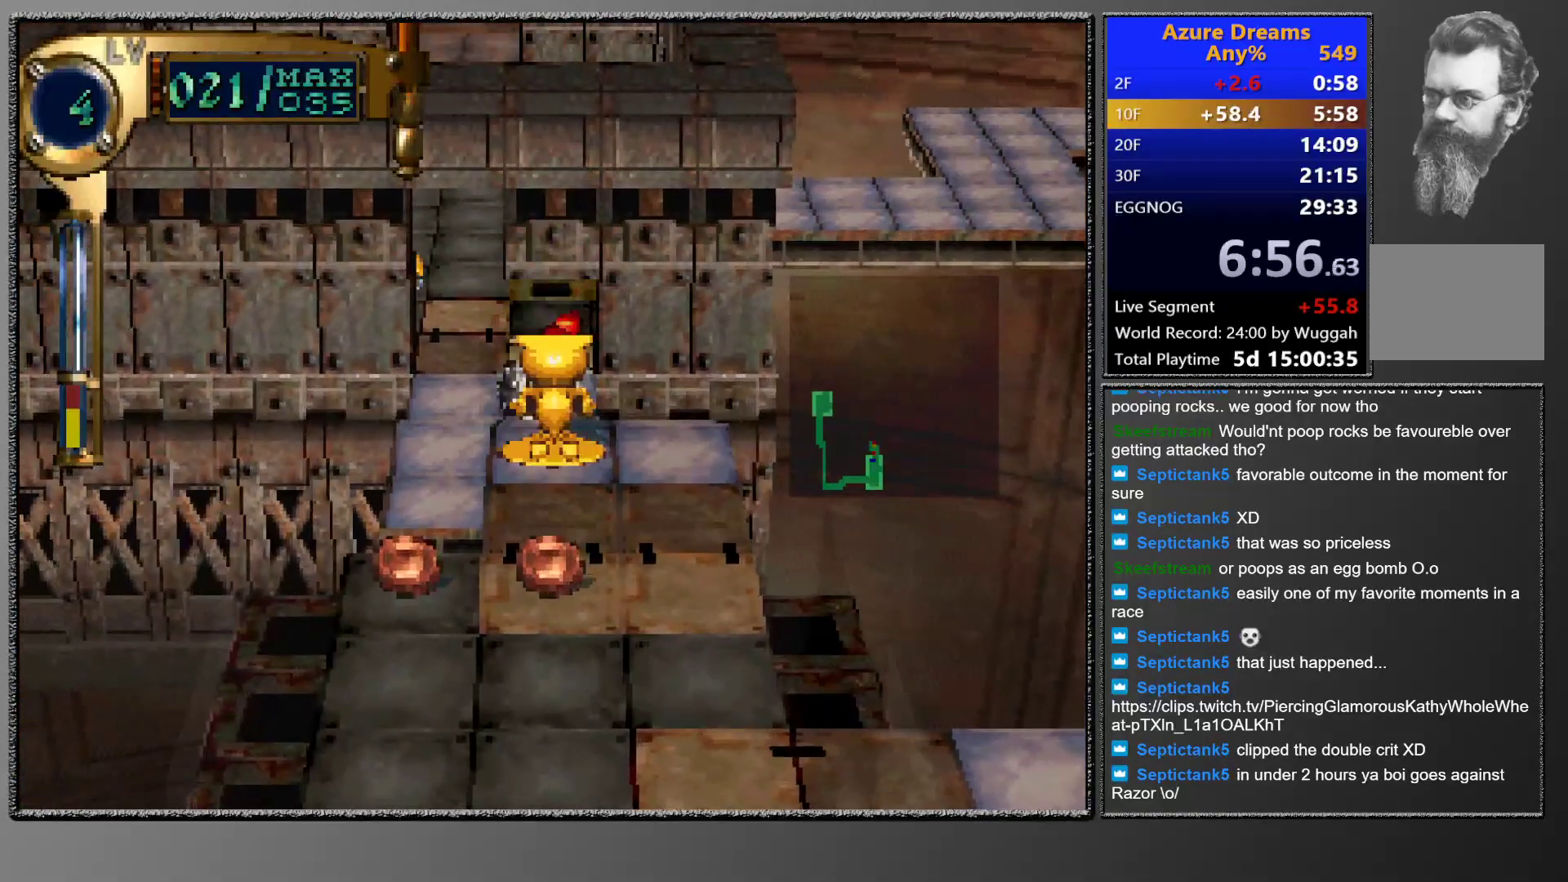
{"buttons": [], "events": [[167, "L1", "up"], [417, "L1", "down"], [500, "L1", "up"]]}
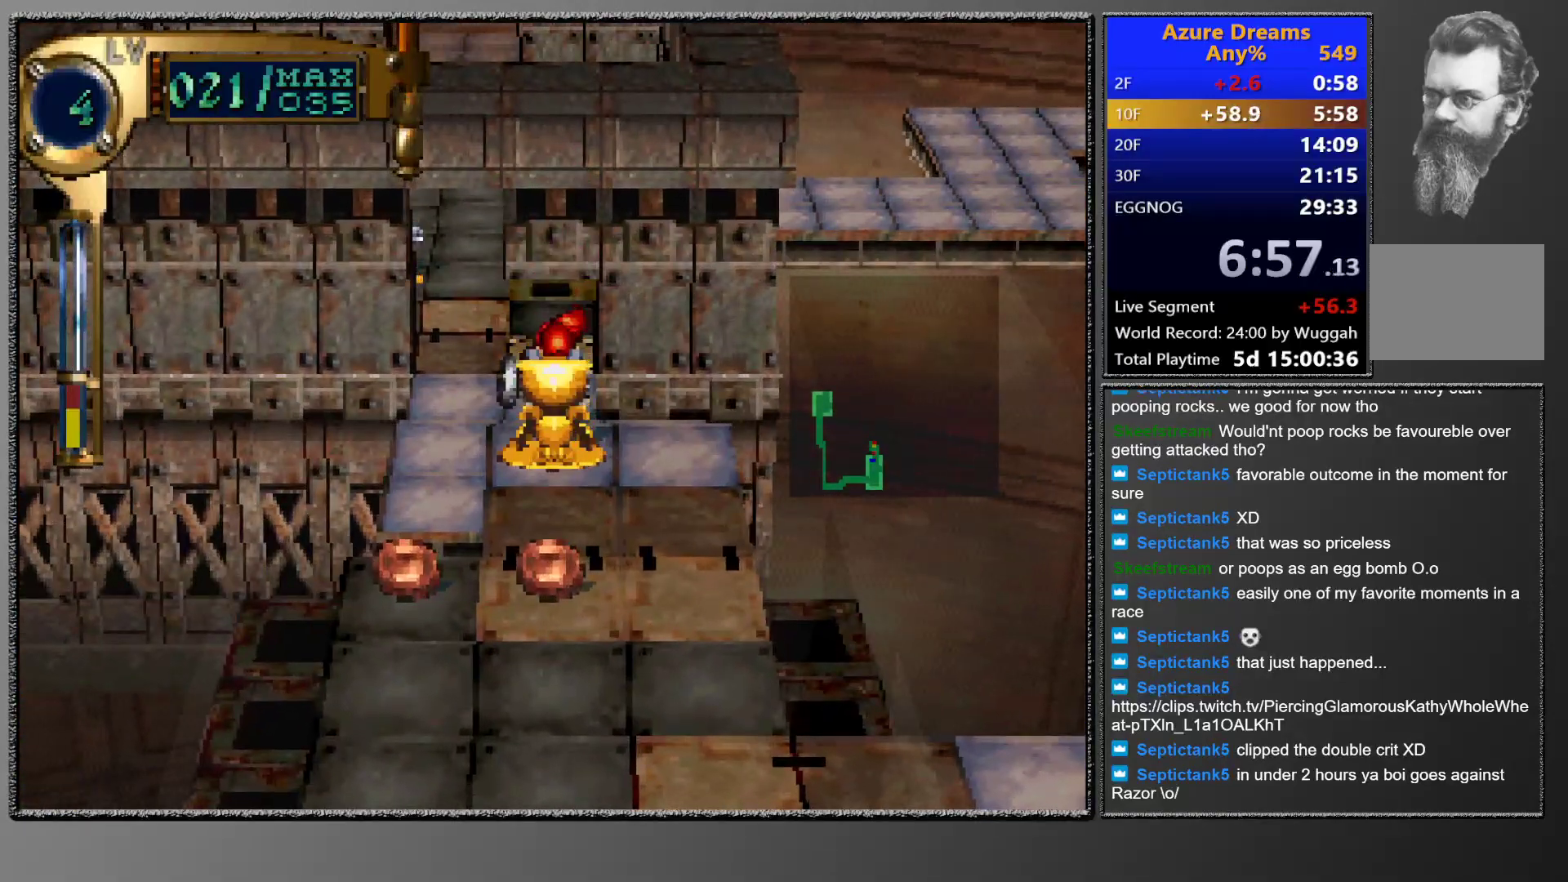
{"buttons": [], "events": [[350, "L1", "down"], [450, "L1", "up"]]}
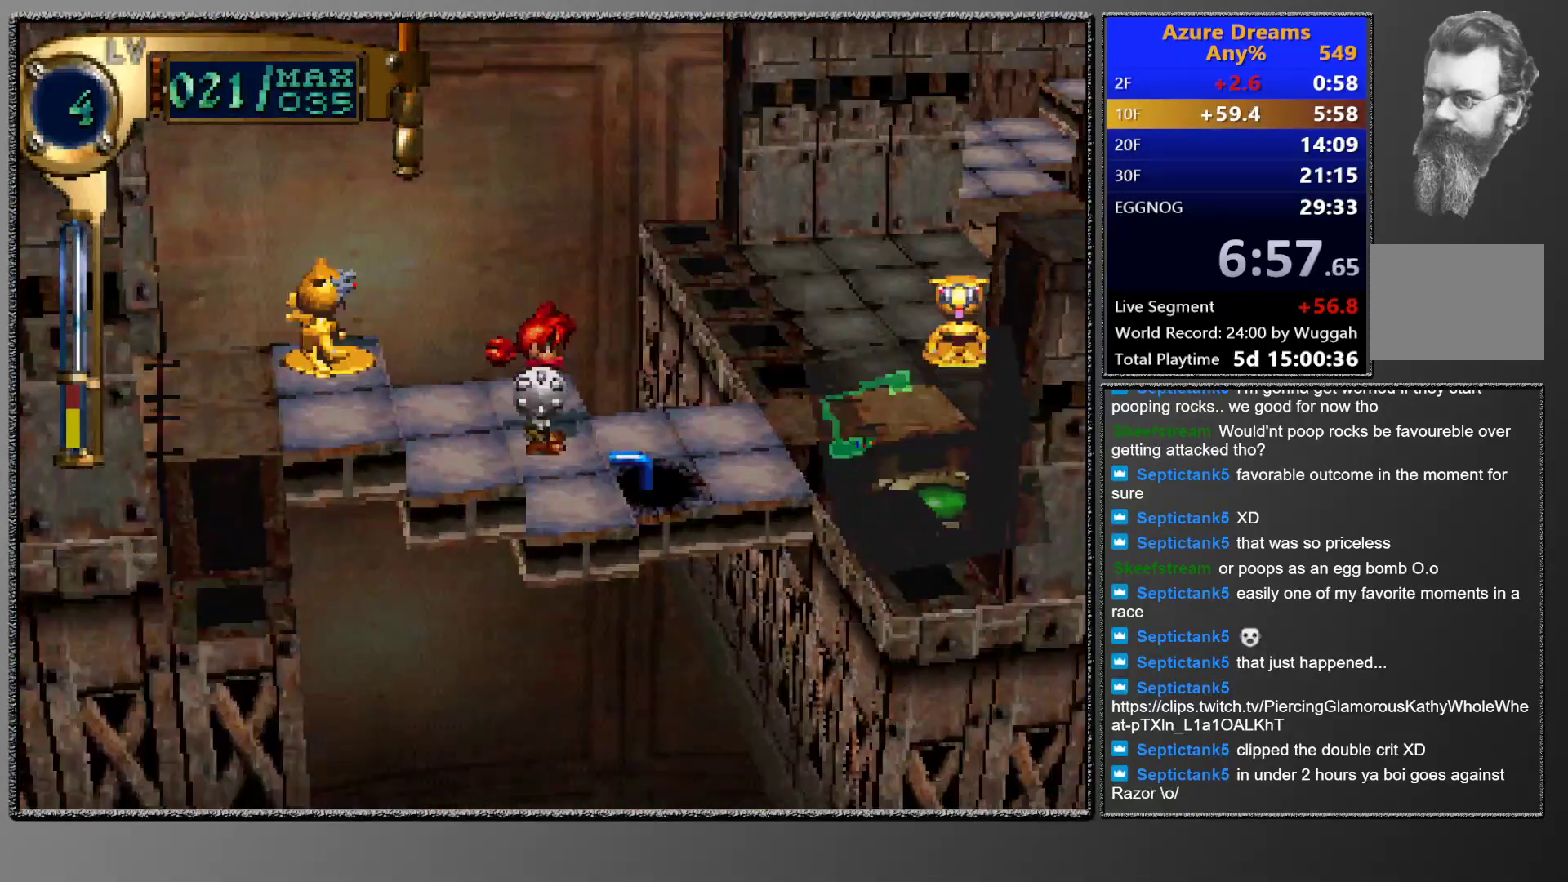
{"buttons": ["DPAD_RIGHT"], "events": [[383, "DPAD_RIGHT", "down"]]}
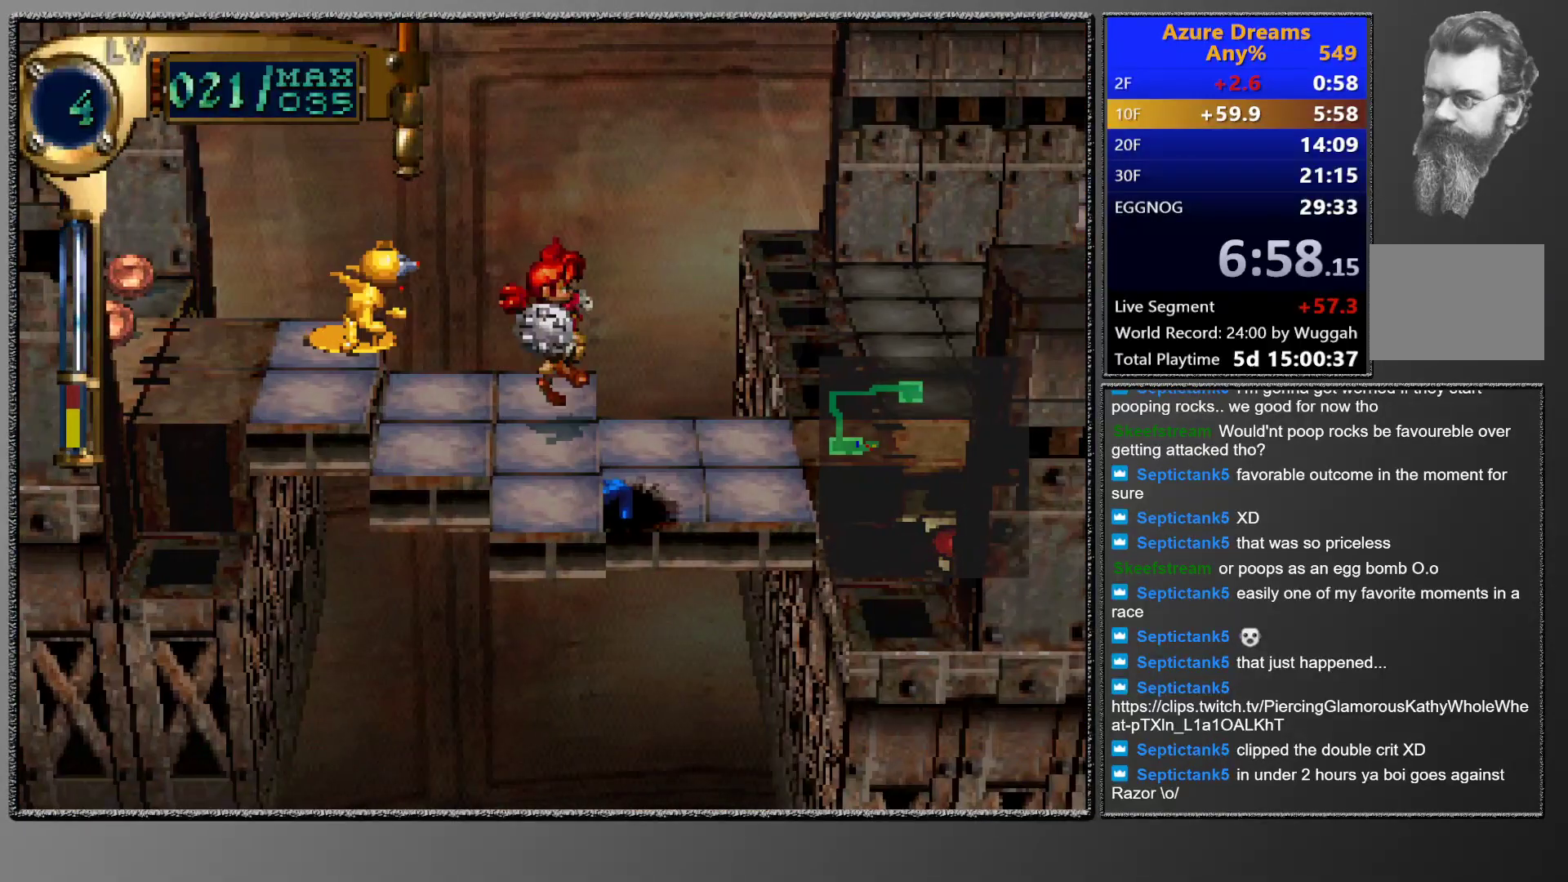
{"buttons": [], "events": [[17, "DPAD_RIGHT", "up"], [317, "R1", "down"], [500, "R1", "up"]]}
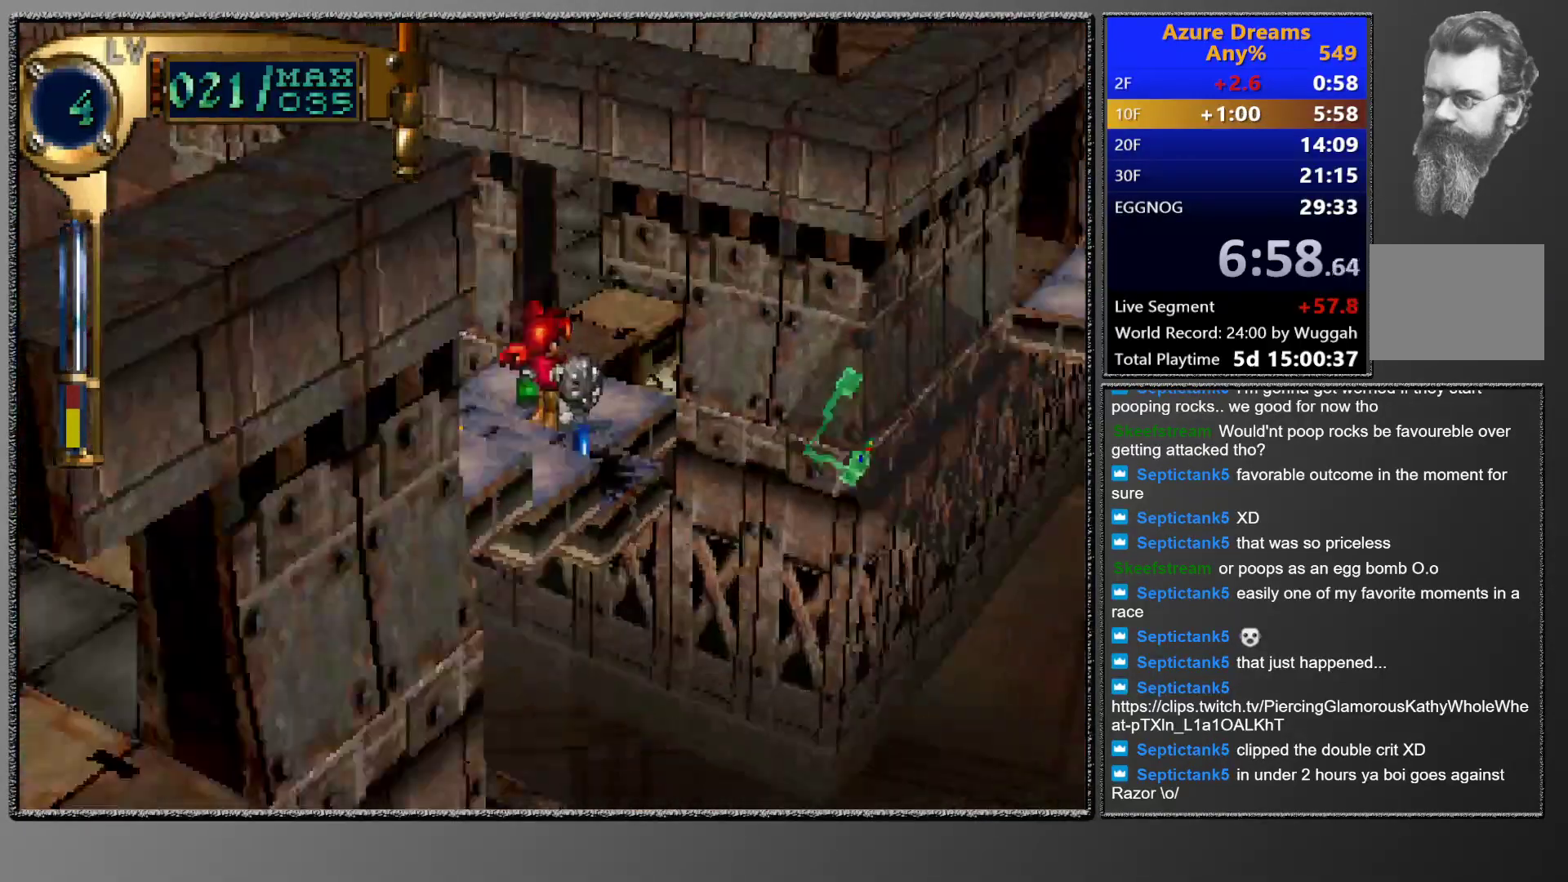
{"buttons": ["DPAD_UP"], "events": [[133, "DPAD_UP", "down"], [267, "DPAD_UP", "up"], [467, "DPAD_UP", "down"]]}
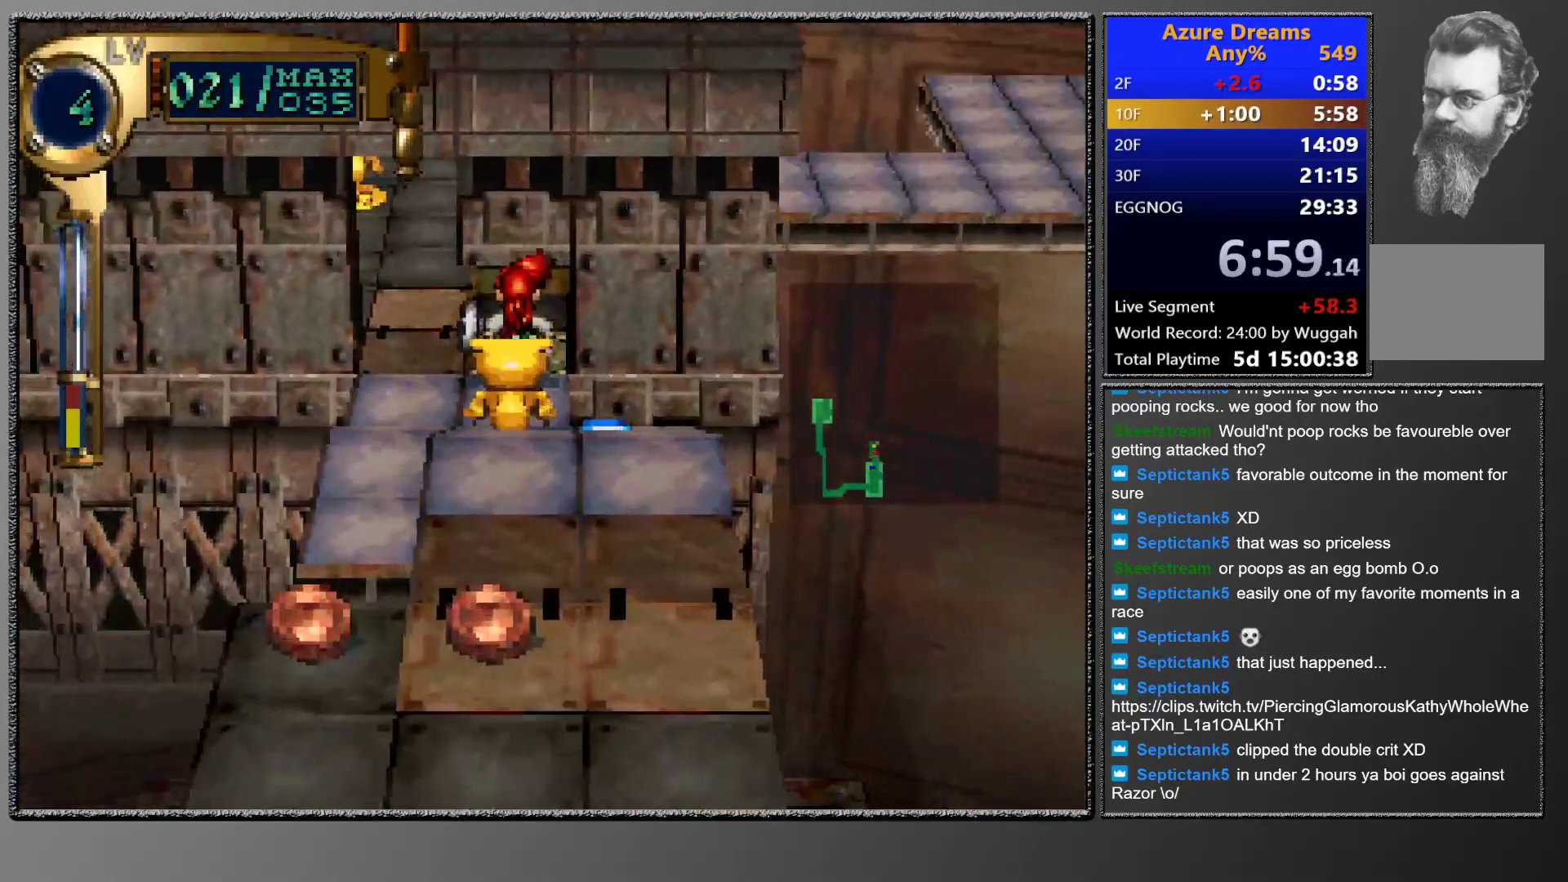
{"buttons": [], "events": [[83, "DPAD_UP", "up"]]}
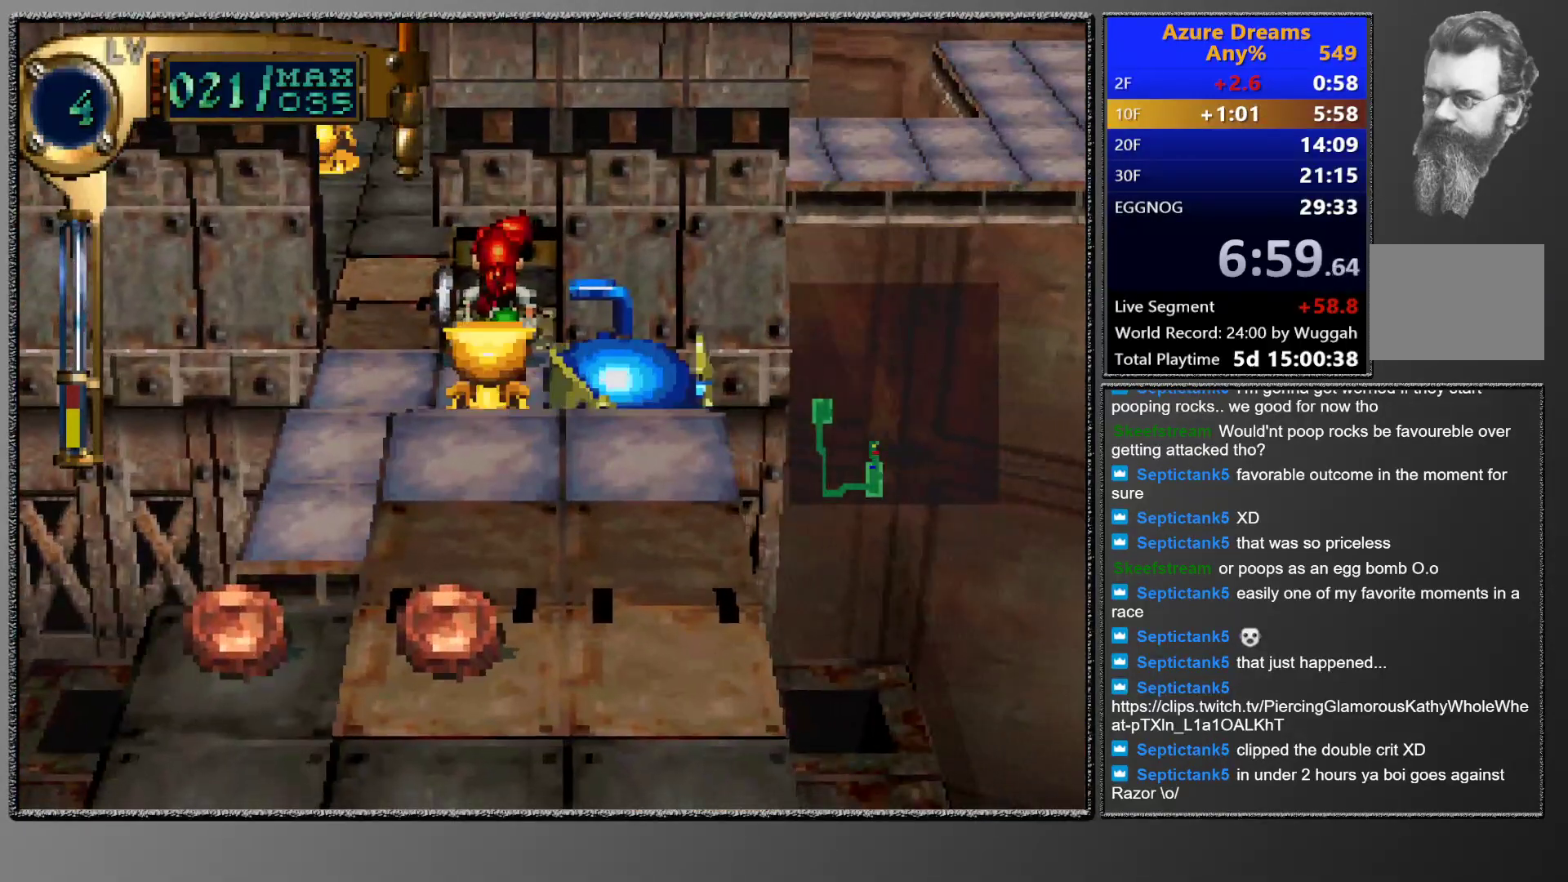
{"buttons": [], "events": []}
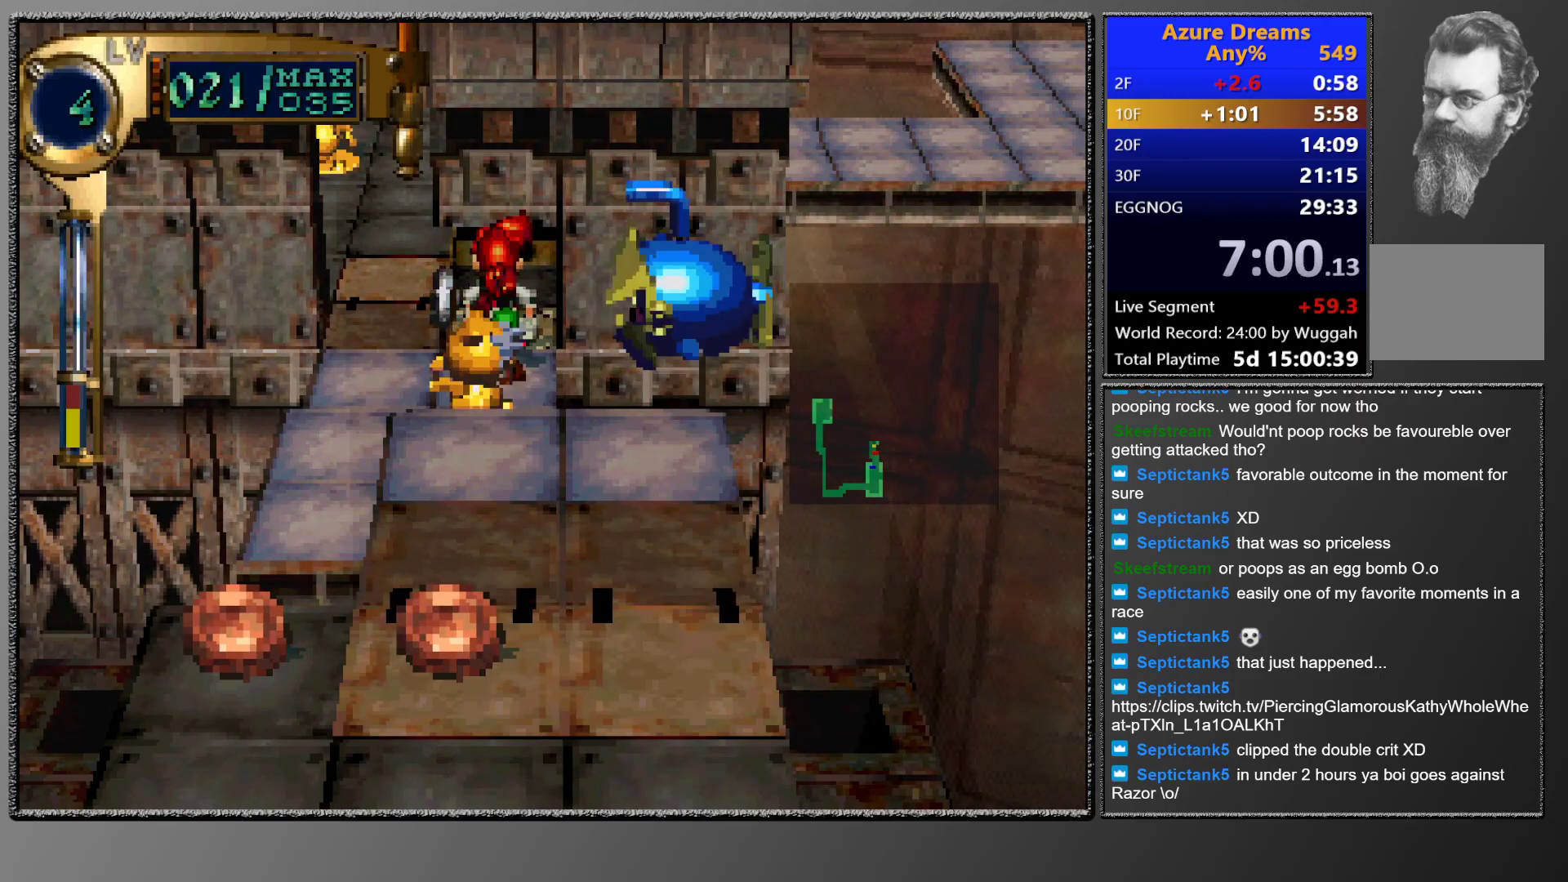
{"buttons": [], "events": []}
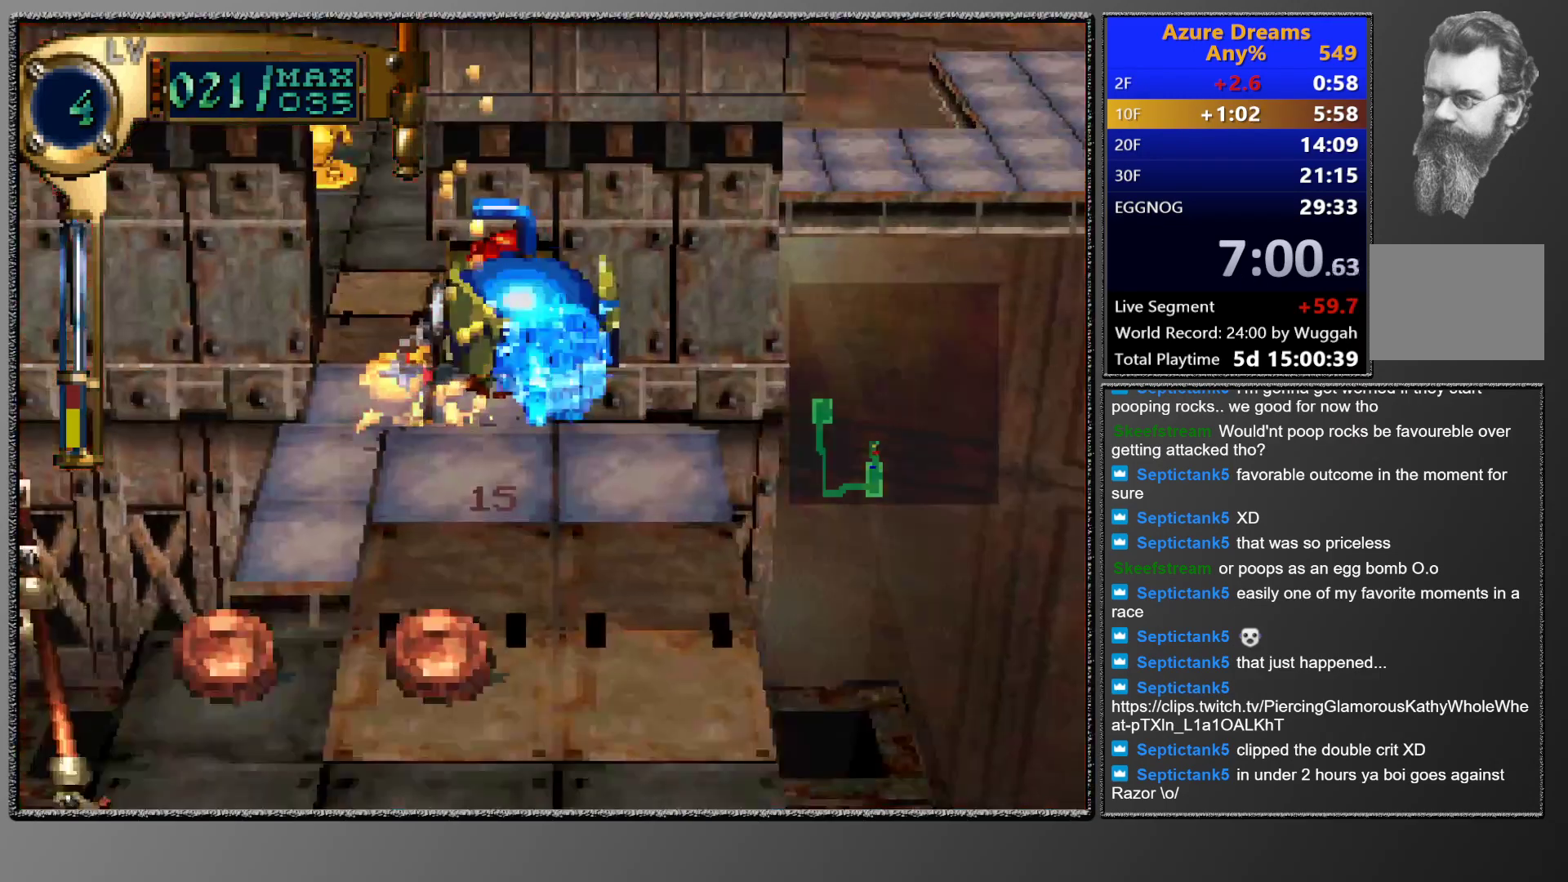
{"buttons": [], "events": []}
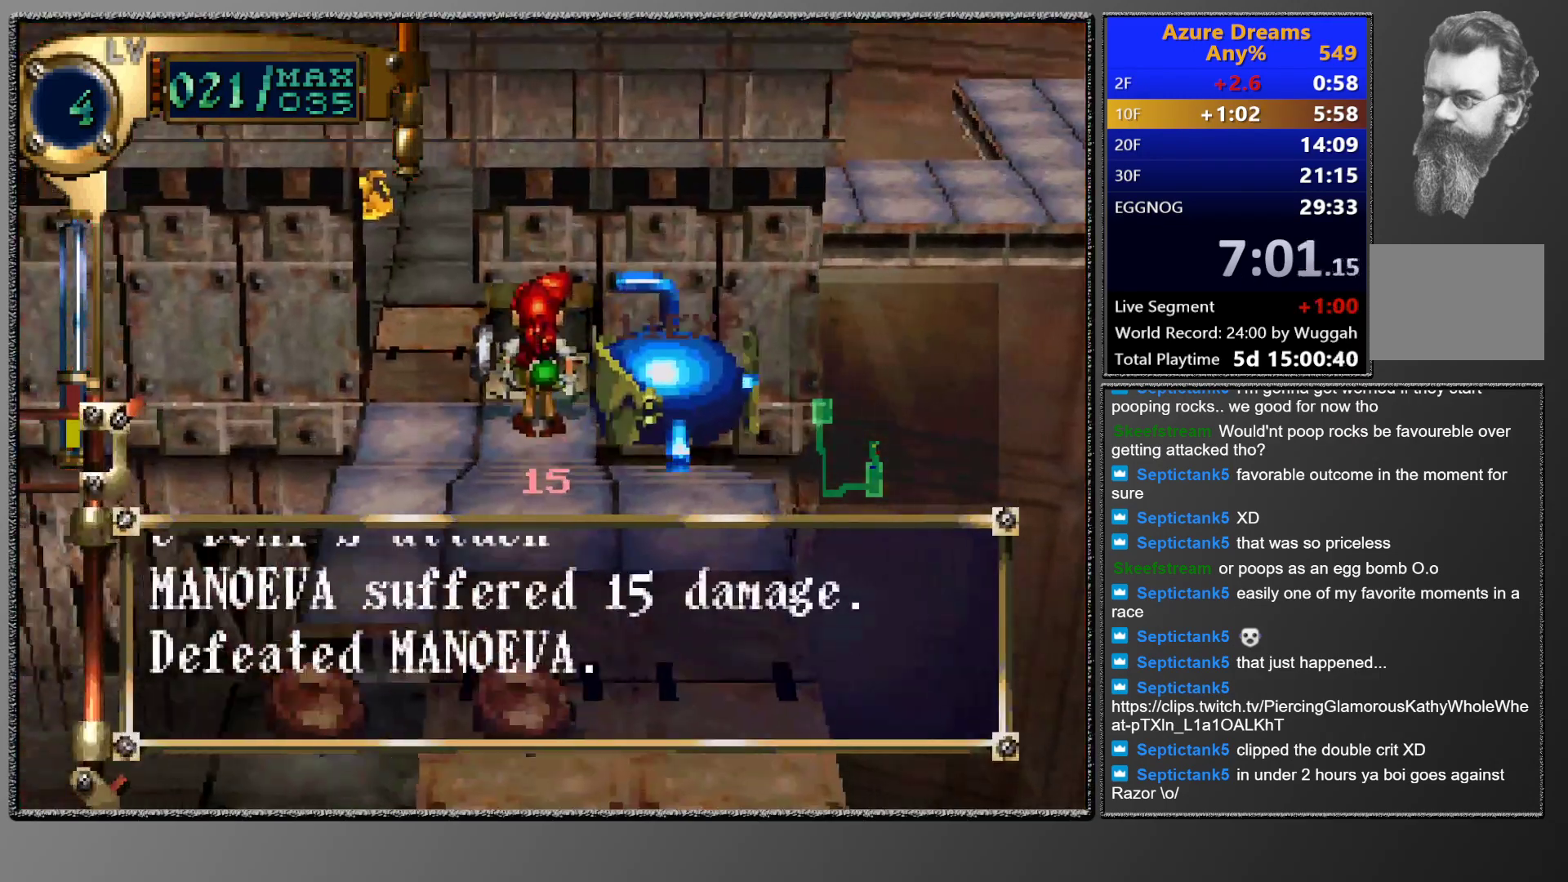
{"buttons": ["DPAD_UP"], "events": [[50, "DPAD_UP", "down"], [200, "DPAD_UP", "up"], [383, "DPAD_UP", "down"]]}
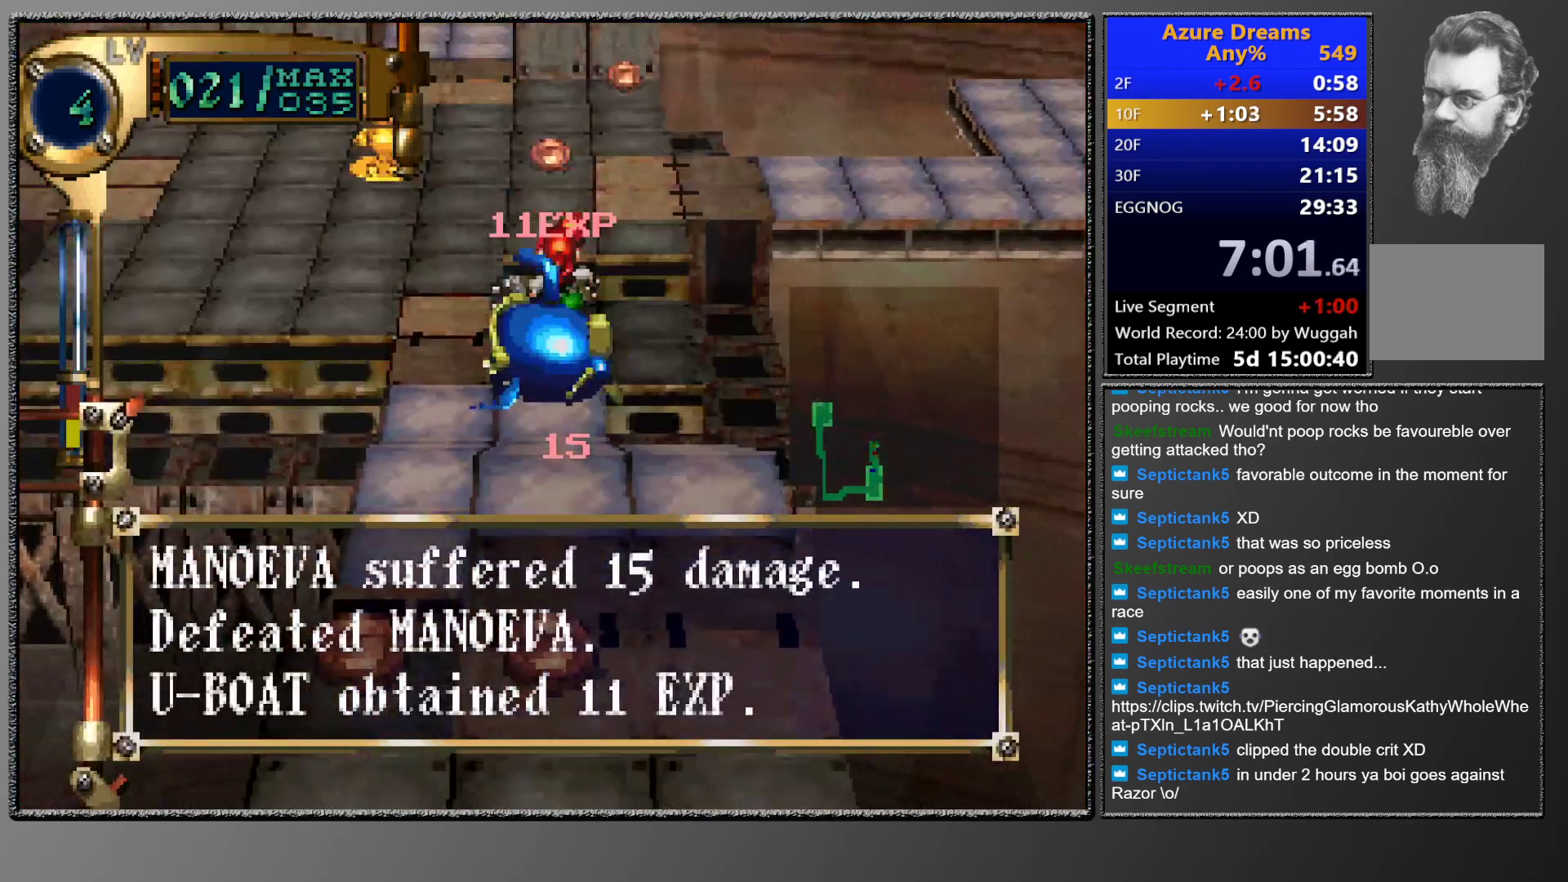
{"buttons": [], "events": [[250, "DPAD_UP", "up"]]}
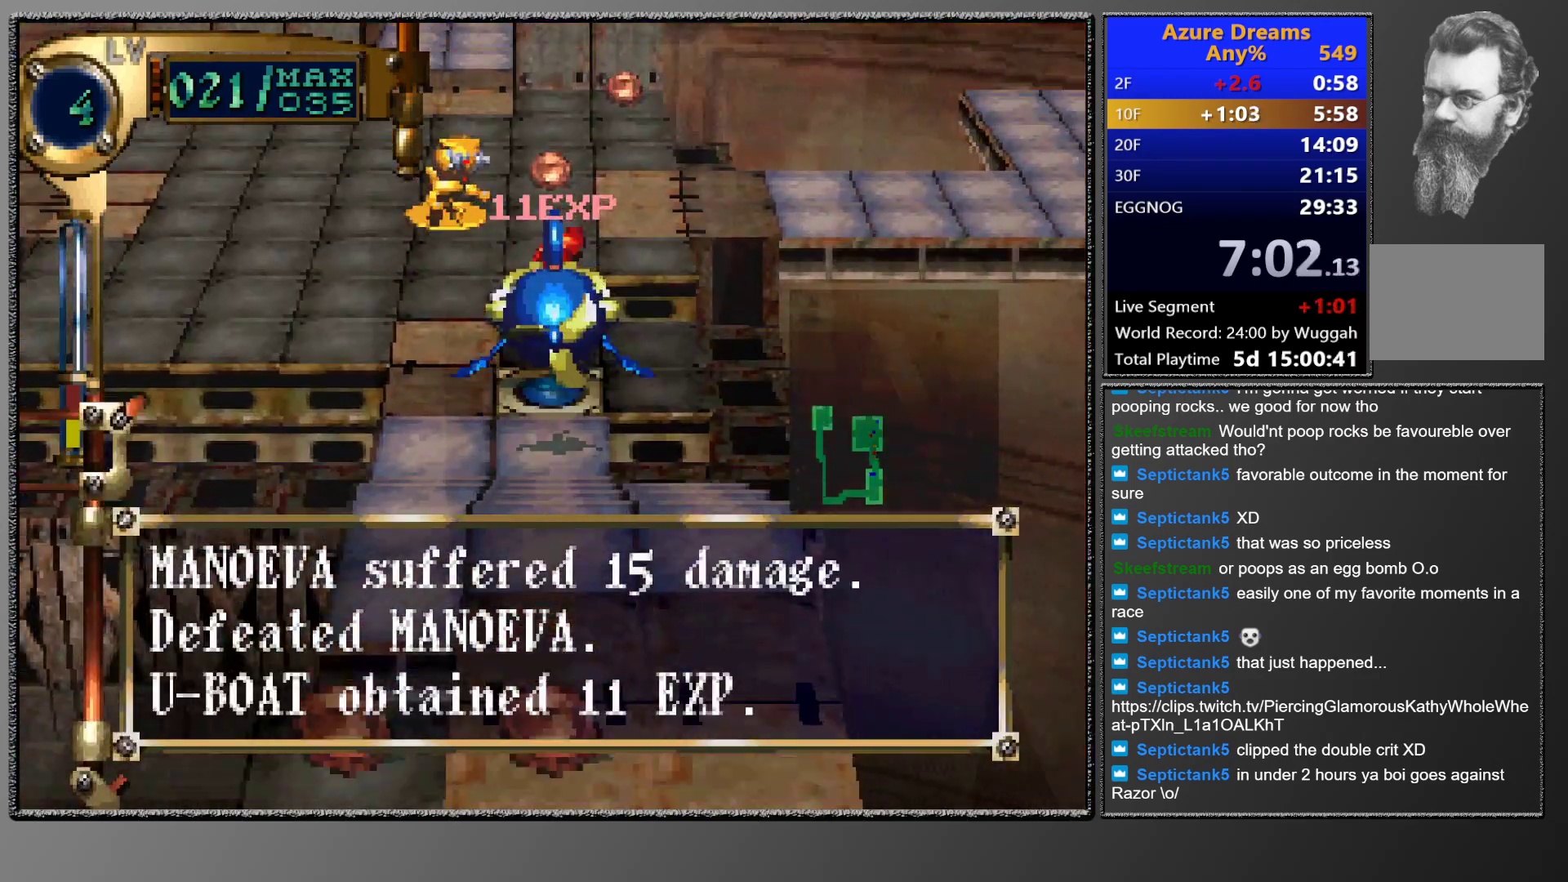
{"buttons": [], "events": []}
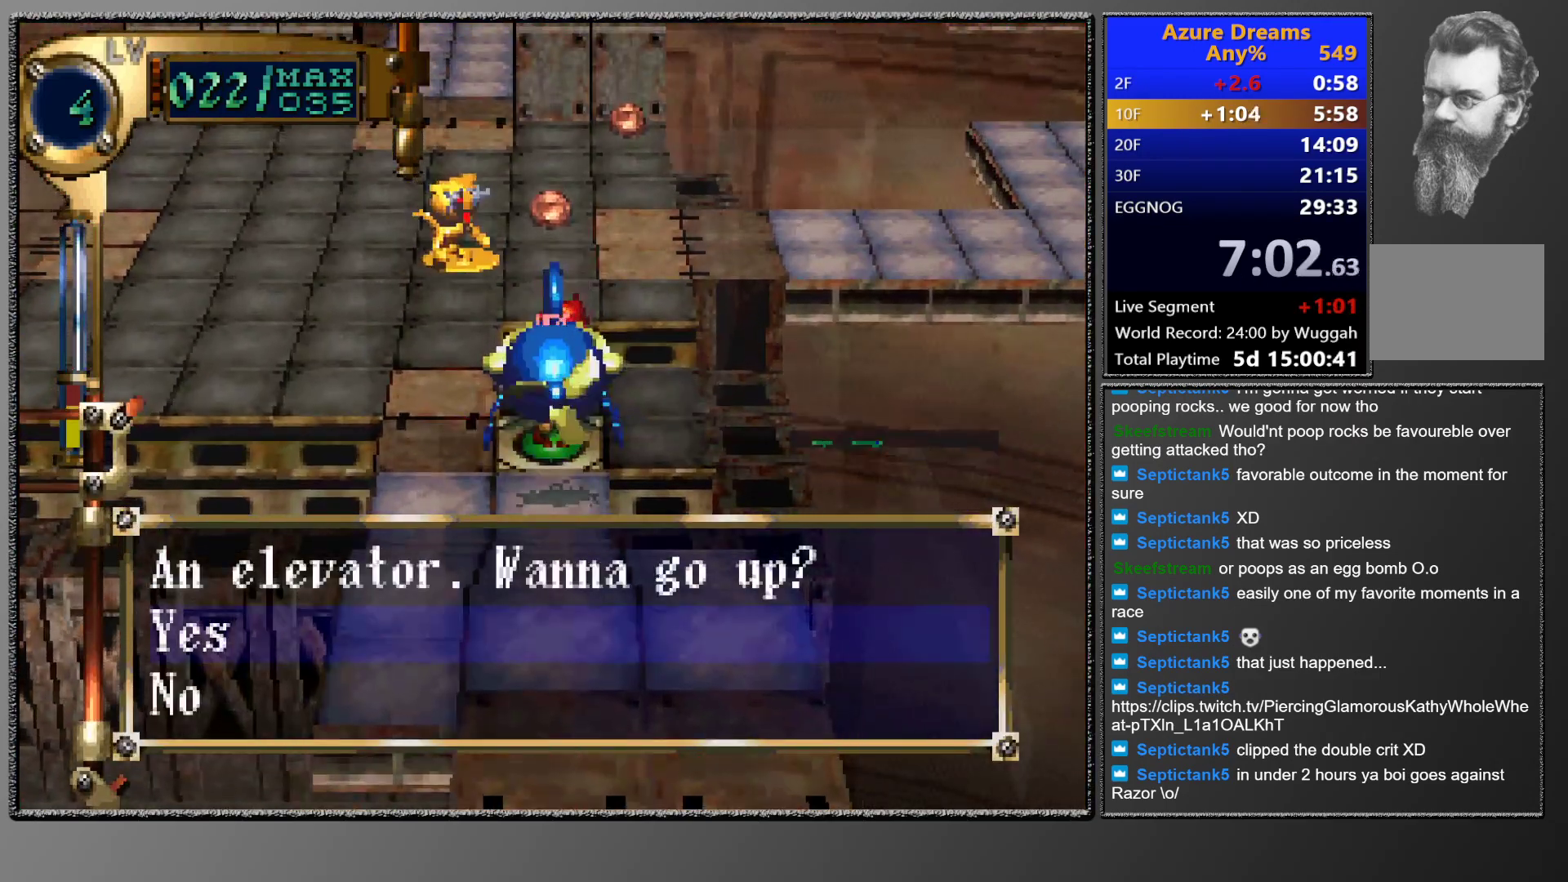
{"buttons": [], "events": [[183, "CROSS", "down"], [250, "CROSS", "up"], [333, "CROSS", "down"], [467, "CROSS", "up"]]}
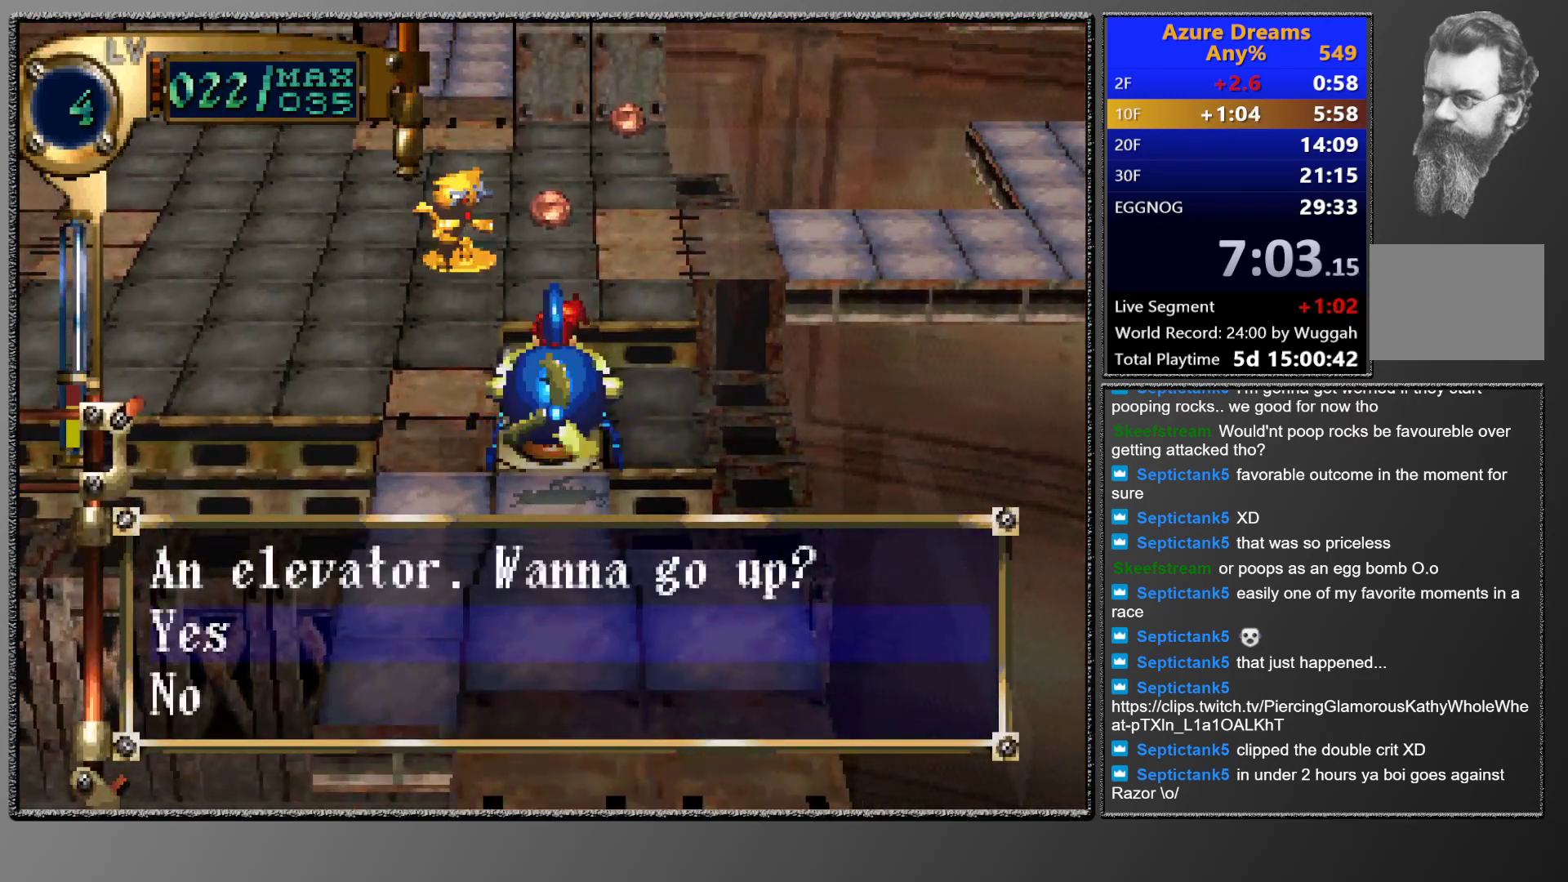
{"buttons": [], "events": [[17, "CROSS", "down"], [117, "CROSS", "up"]]}
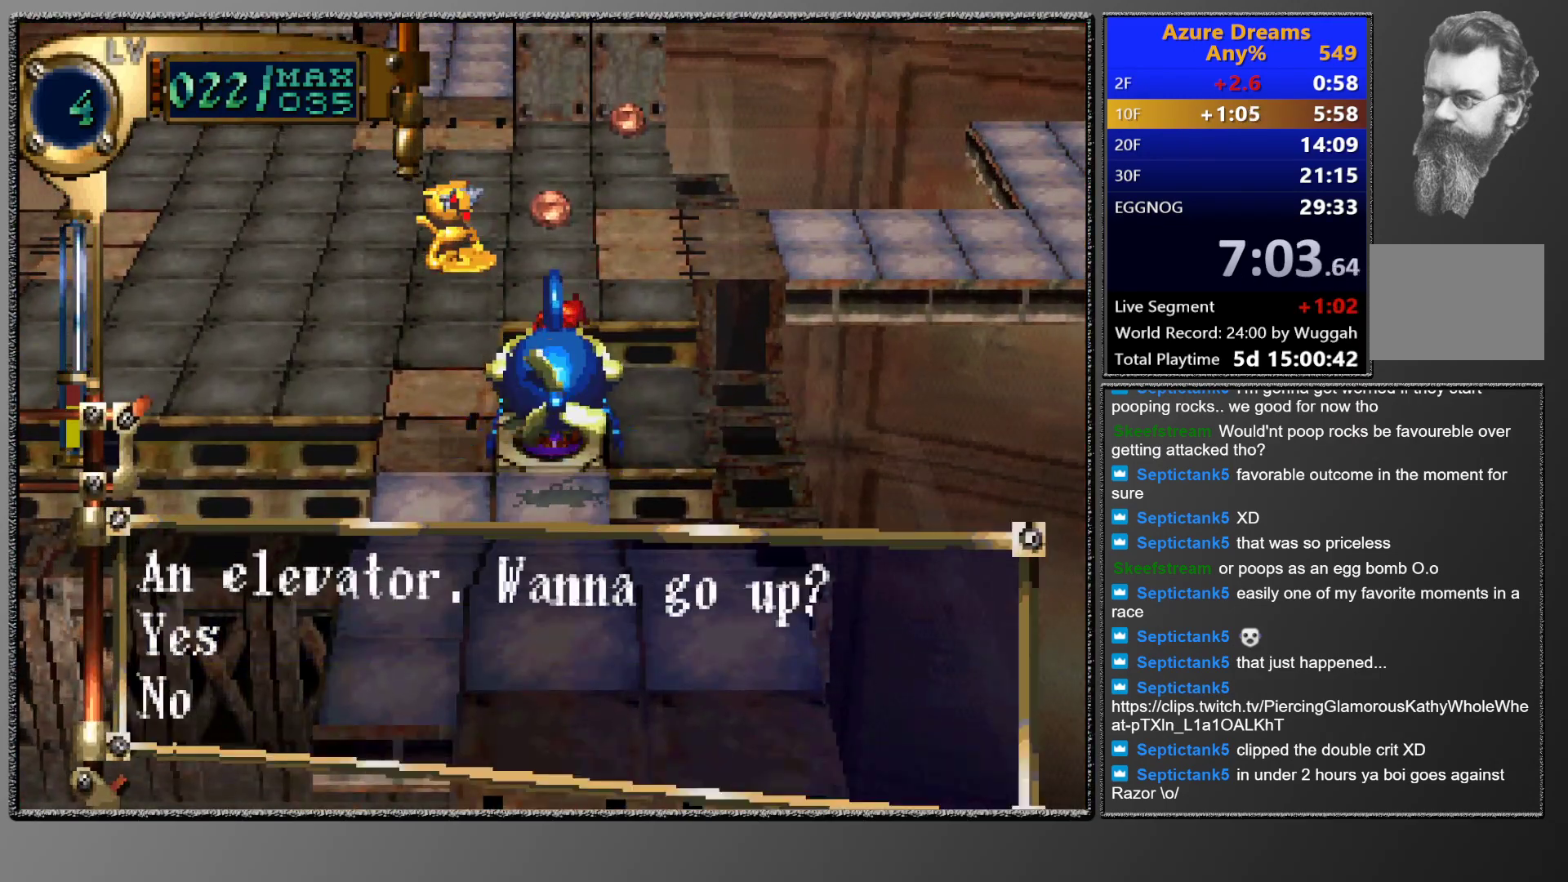
{"buttons": [], "events": []}
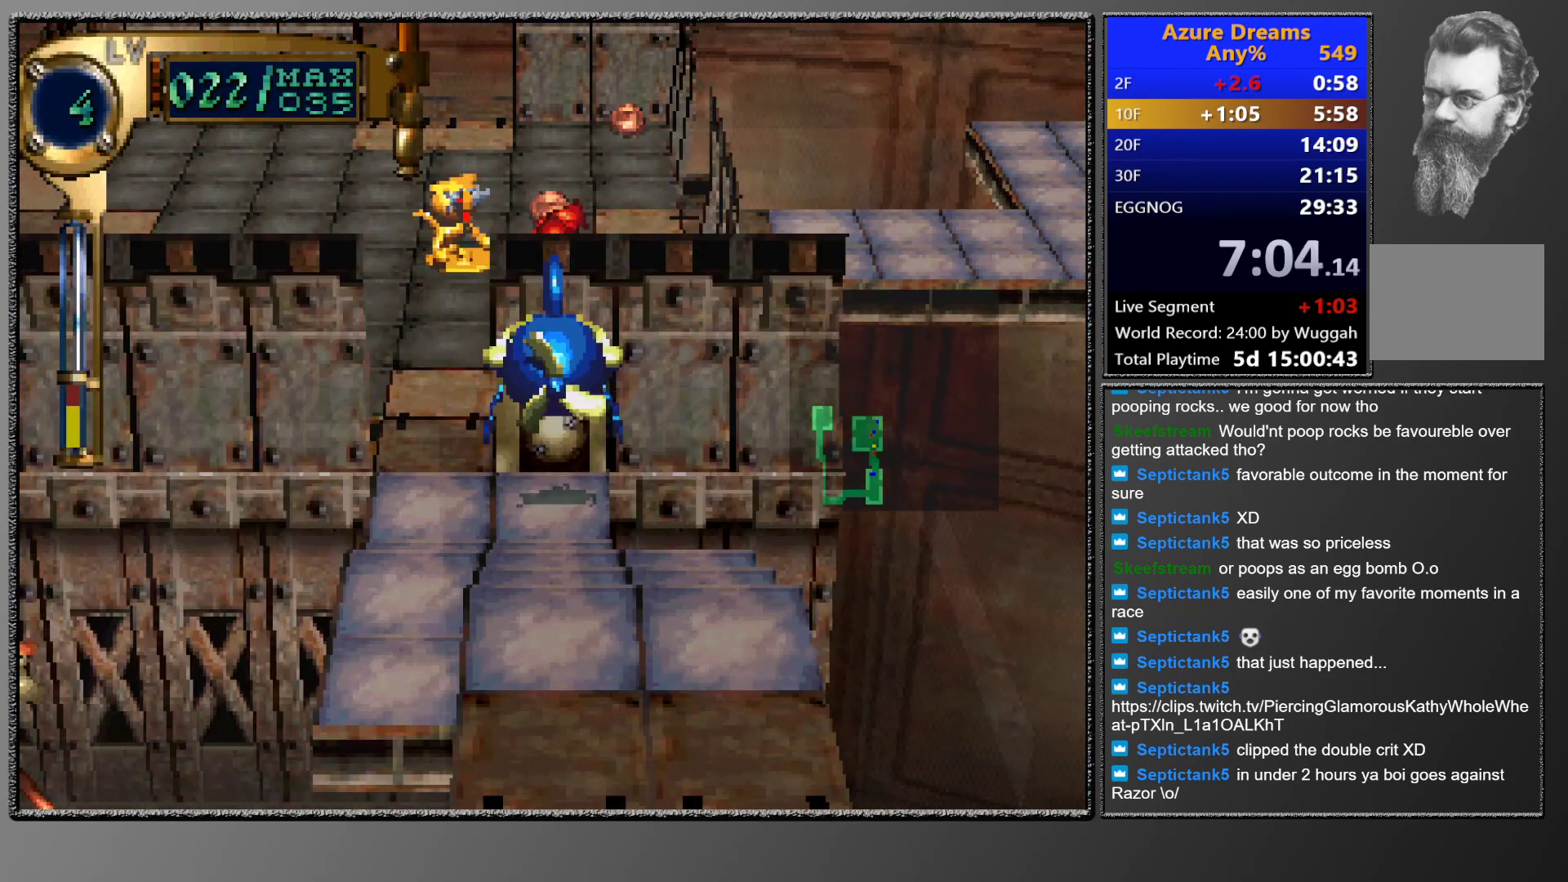
{"buttons": [], "events": []}
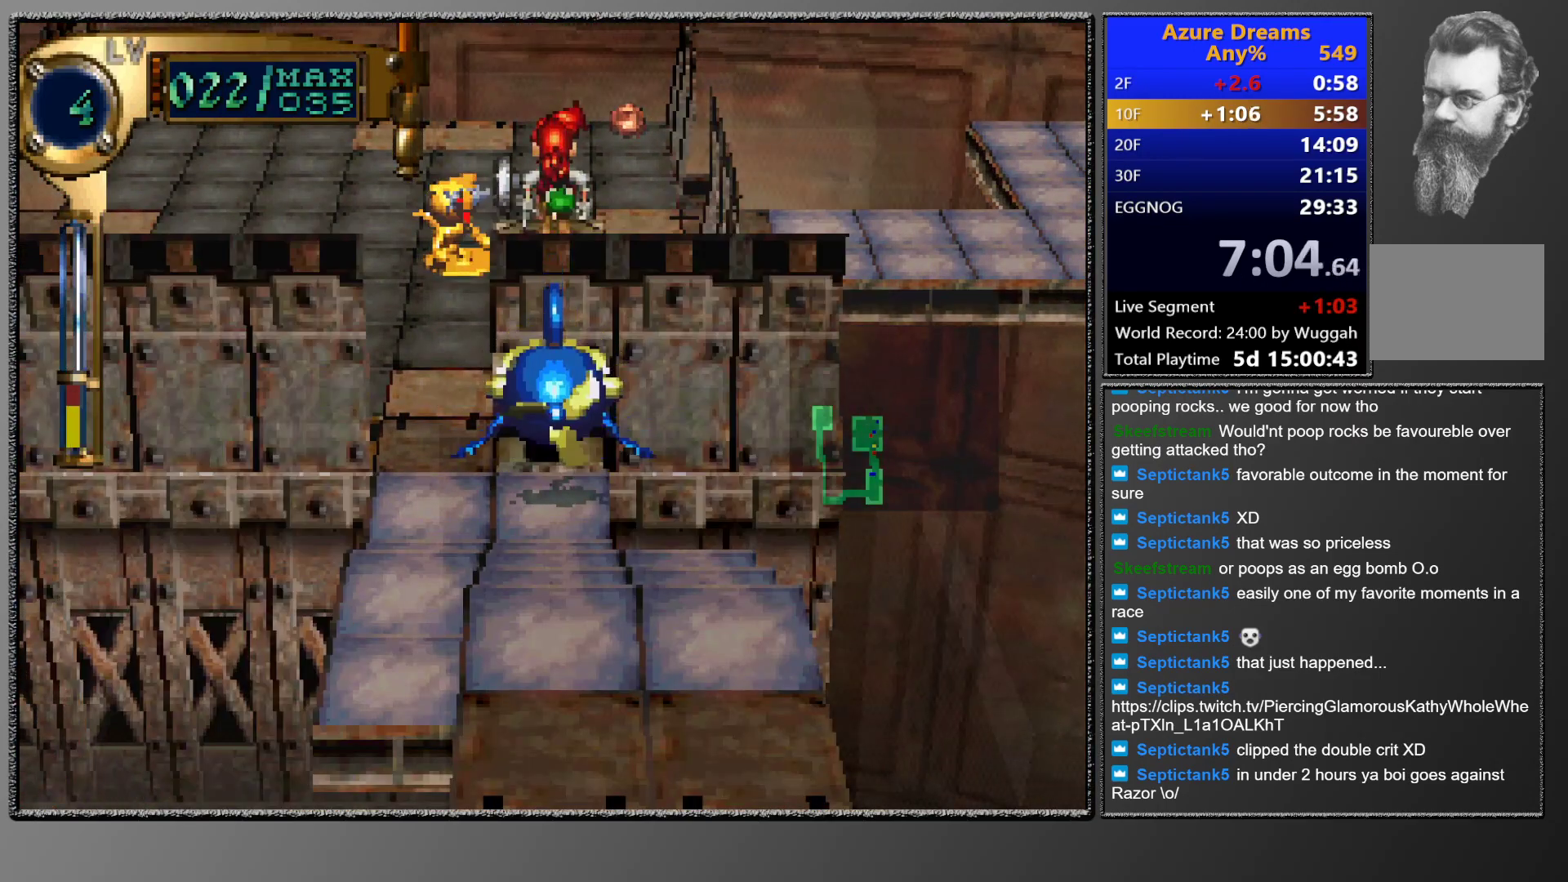
{"buttons": [], "events": []}
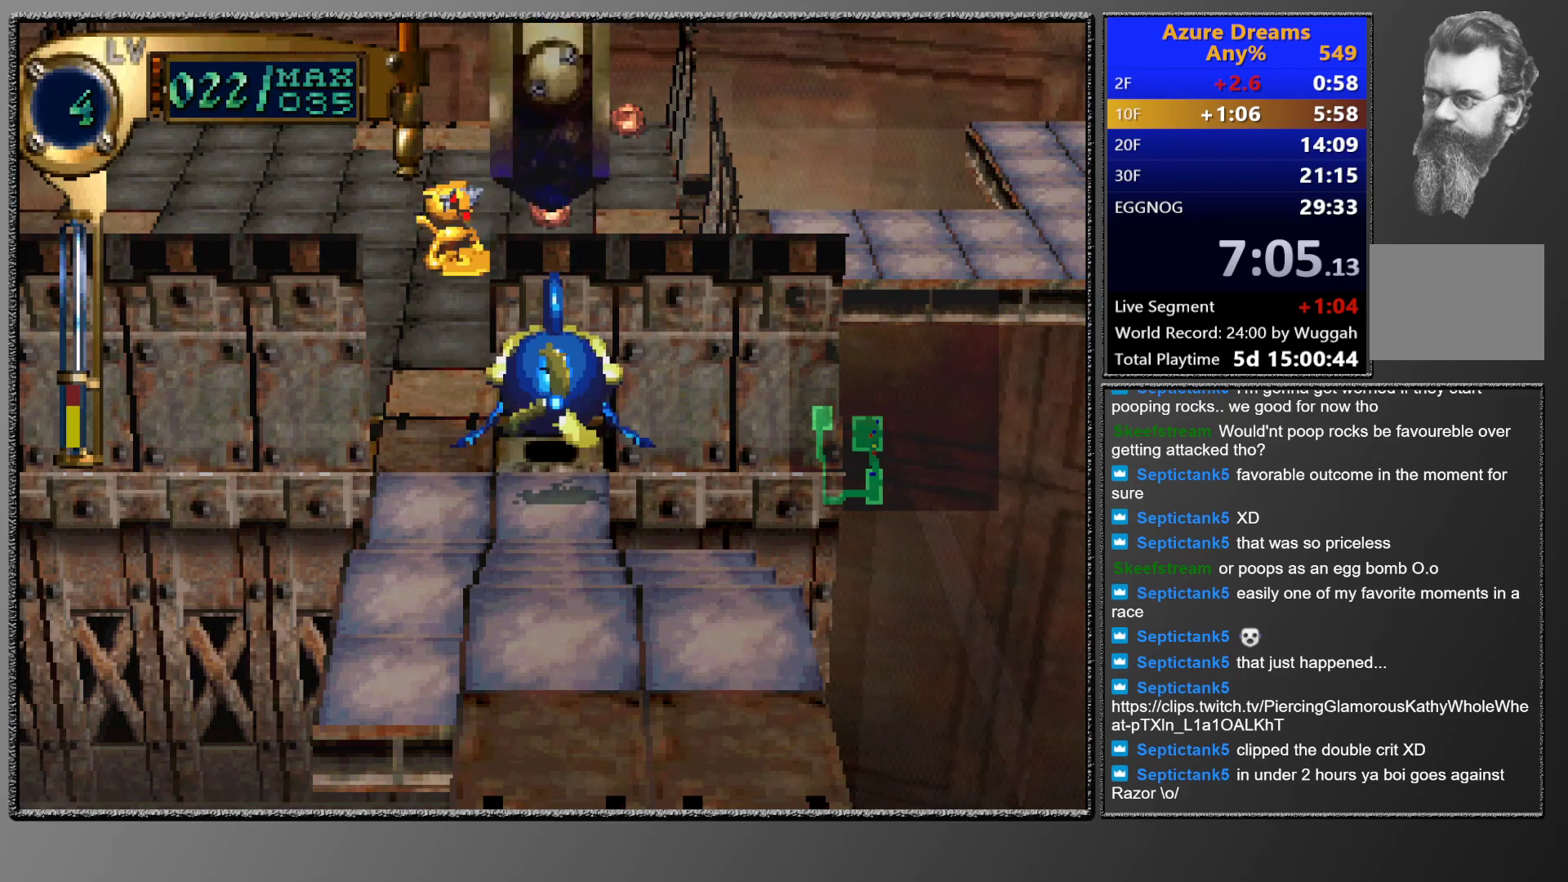
{"buttons": [], "events": []}
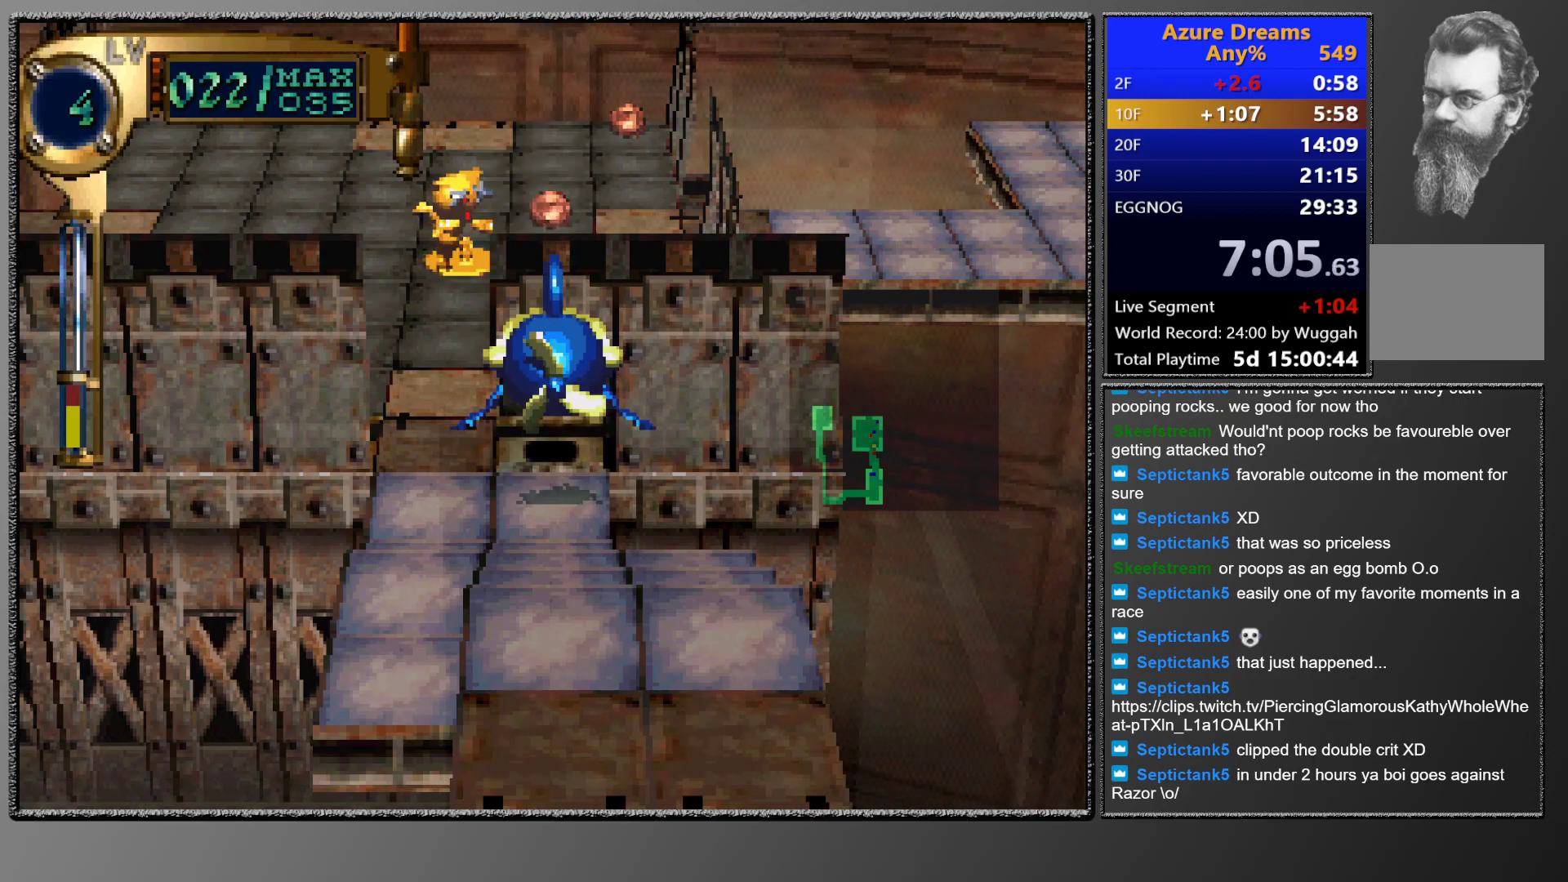
{"buttons": ["CIRCLE"], "events": [[167, "CIRCLE", "down"], [250, "CIRCLE", "up"], [317, "CIRCLE", "down"], [400, "CIRCLE", "up"], [467, "CIRCLE", "down"]]}
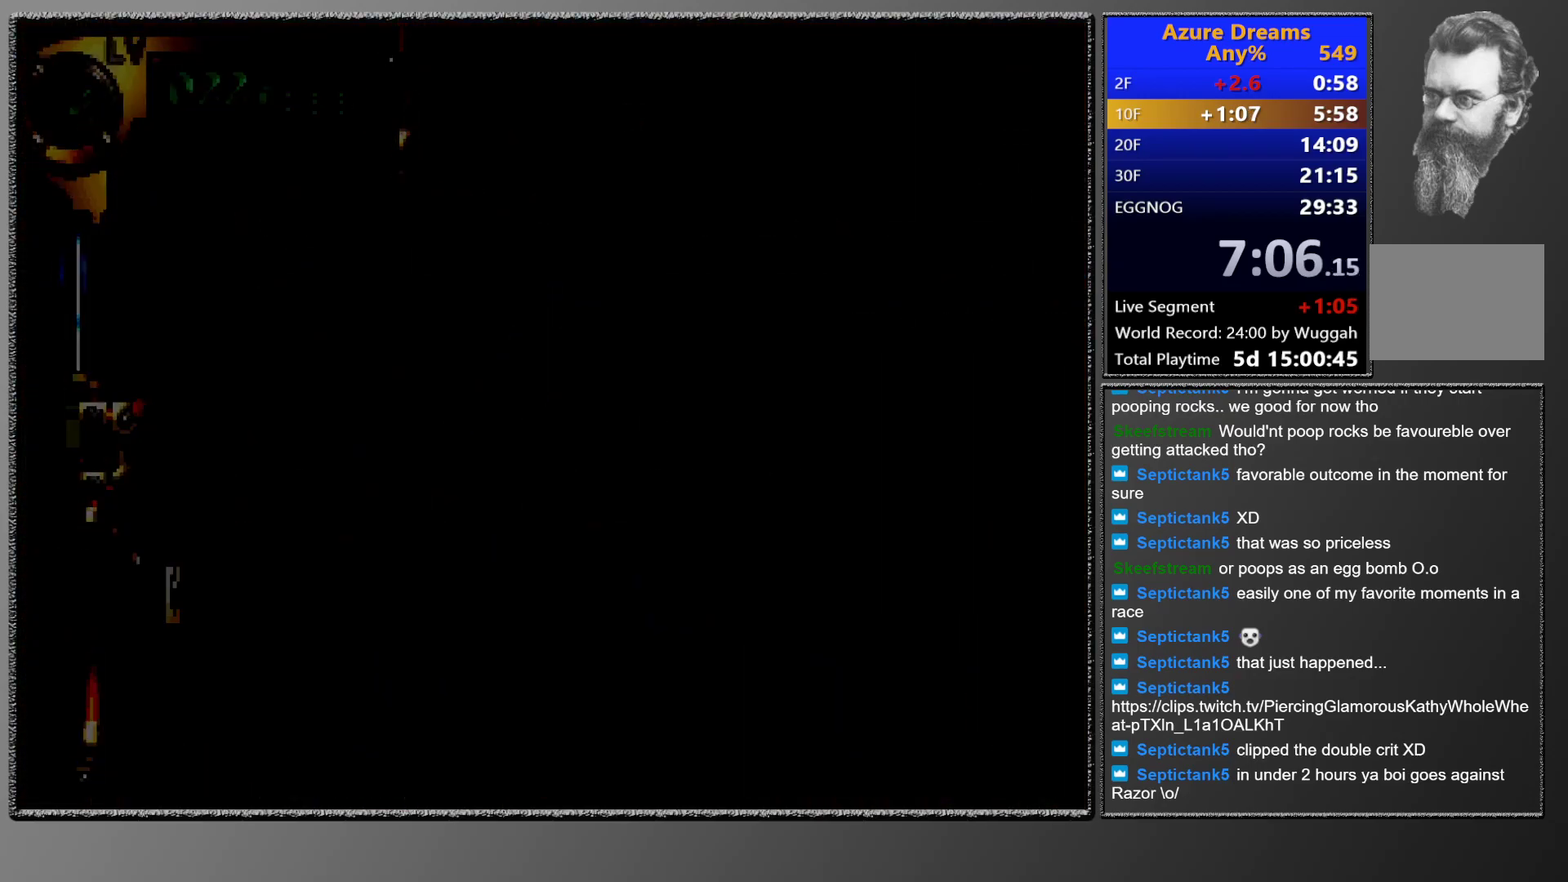
{"buttons": [], "events": [[283, "CIRCLE", "up"]]}
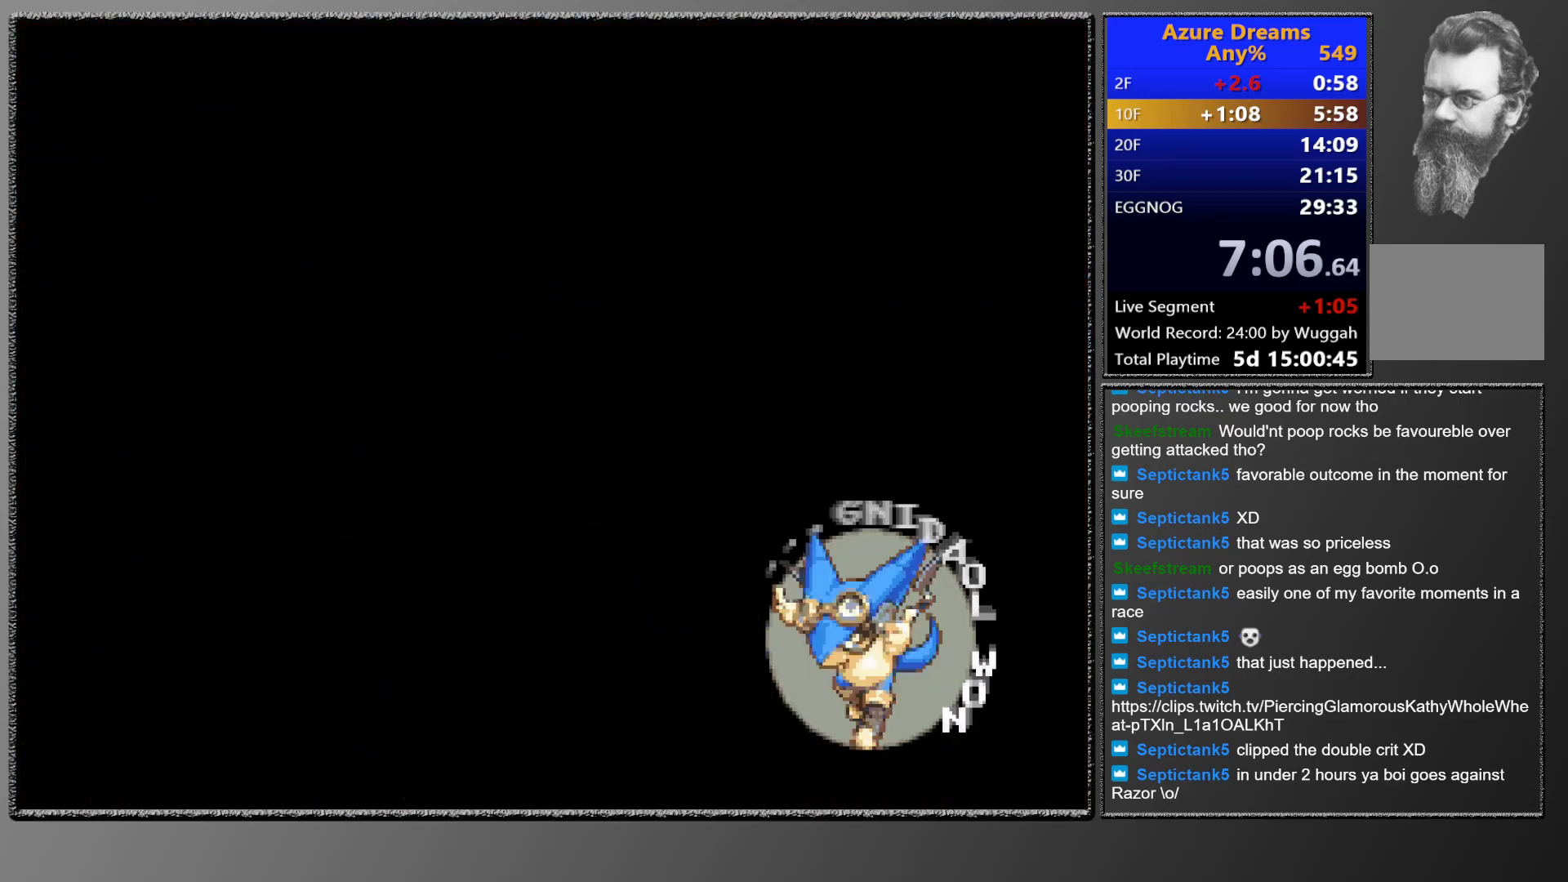
{"buttons": [], "events": []}
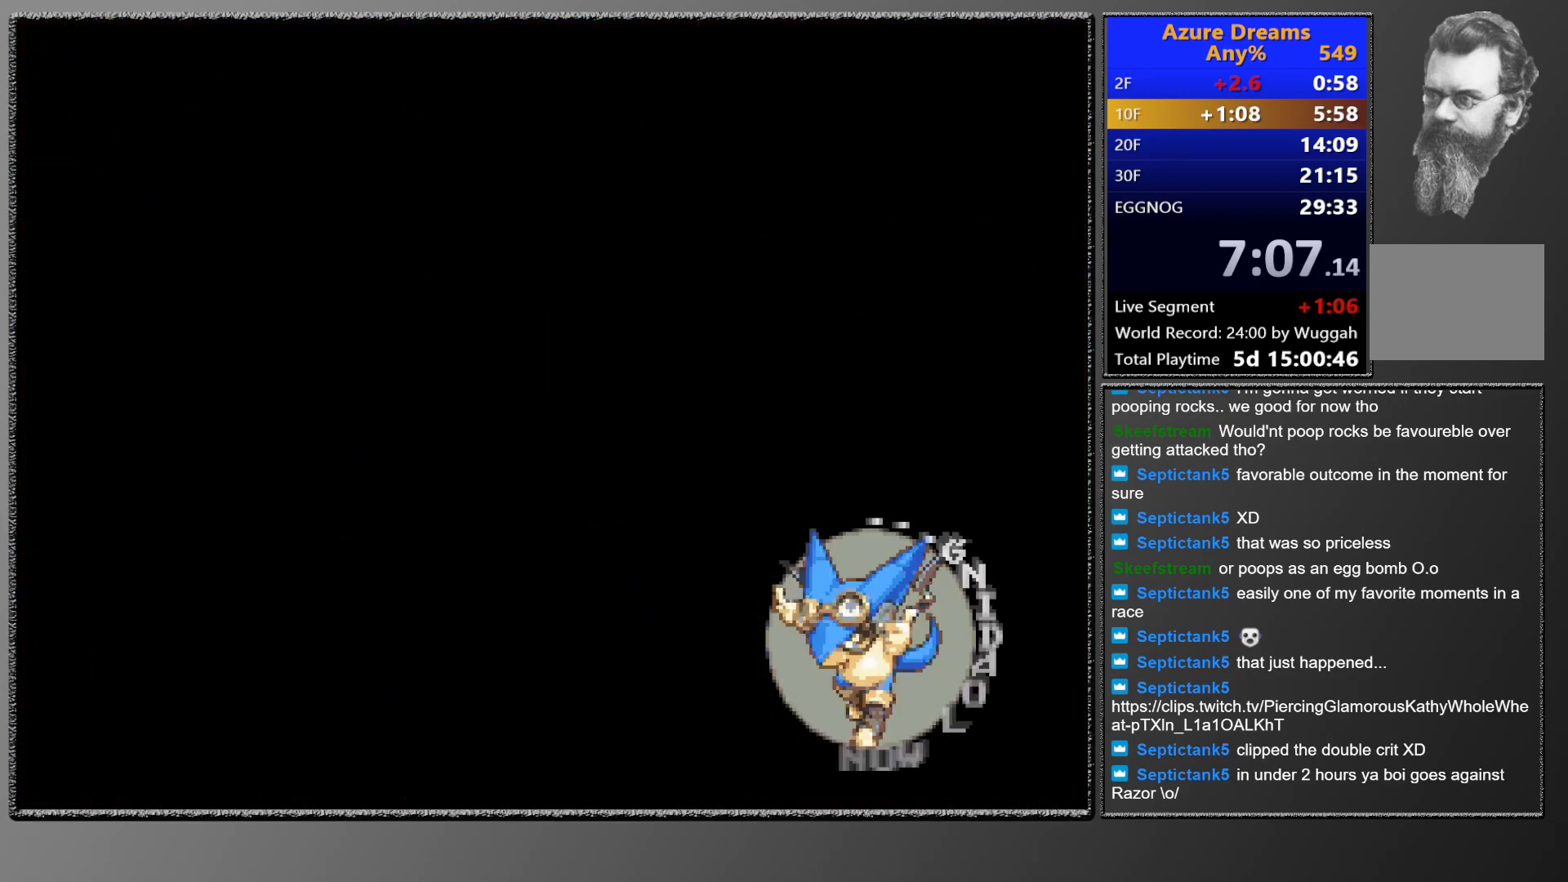
{"buttons": [], "events": []}